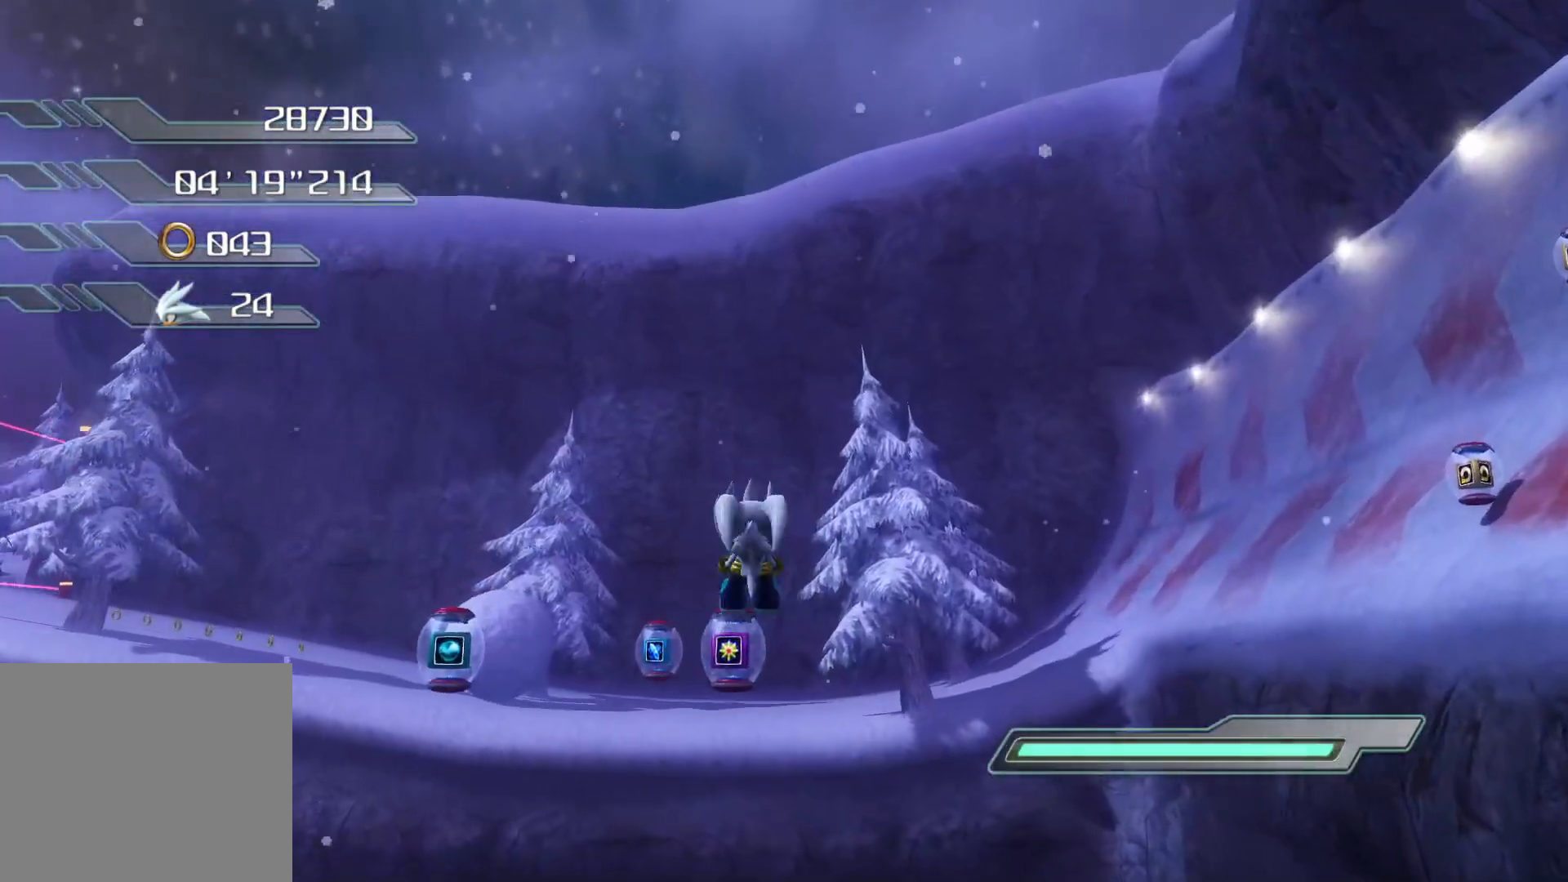
Gameplay with a controller (PlayStation layout); each line is a JSON object with the inputs held at the frame after it. "events" lists button and stick changes between this image and that frame as [ms after this image, input, new state], when the widget could be followed in between.
{"buttons": [], "left_stick": "up", "right_stick": "center", "events": [[369, "CROSS", "up"]]}
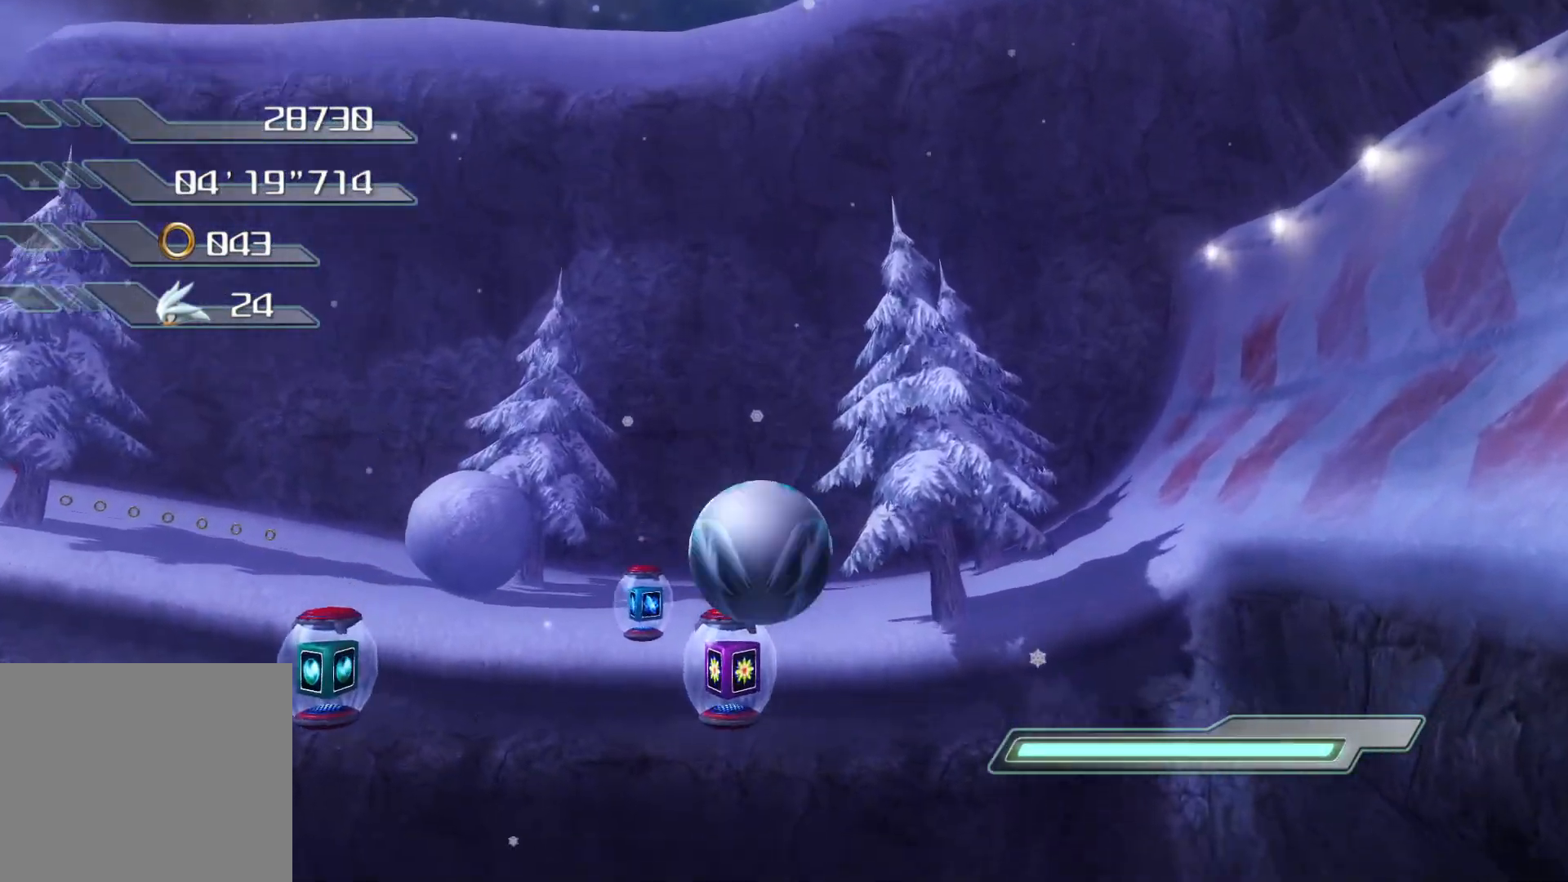
{"buttons": ["CROSS"], "left_stick": "up", "right_stick": "center", "events": [[167, "CROSS", "down"]]}
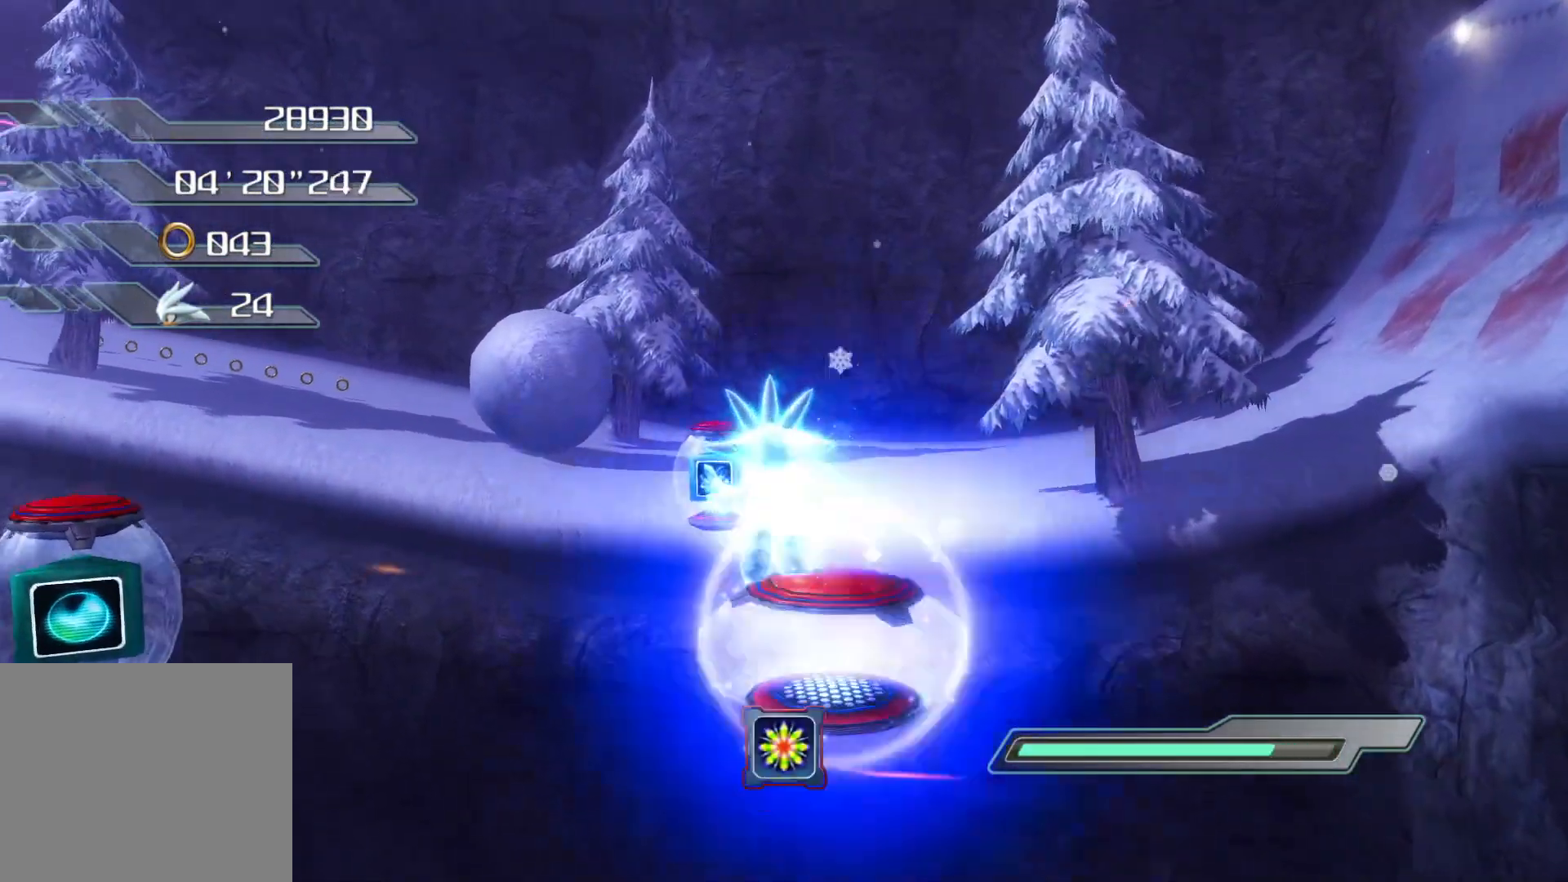
{"buttons": ["CROSS"], "left_stick": "up", "right_stick": "center", "events": [[50, "CROSS", "up"], [84, "CROSS", "down"]]}
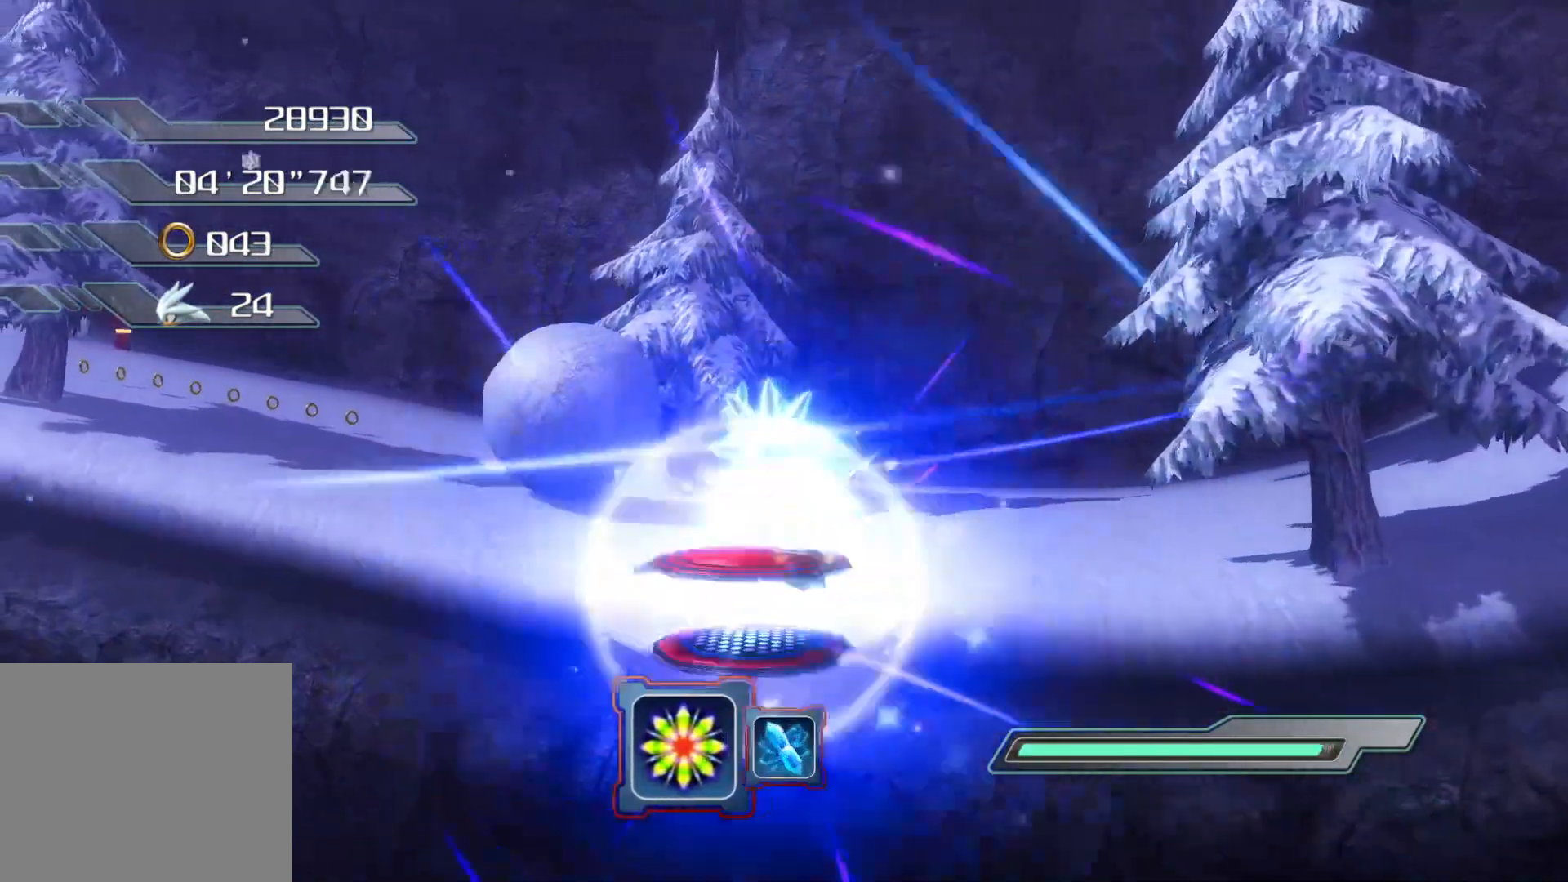
{"buttons": ["CROSS"], "left_stick": "up", "right_stick": "center", "events": []}
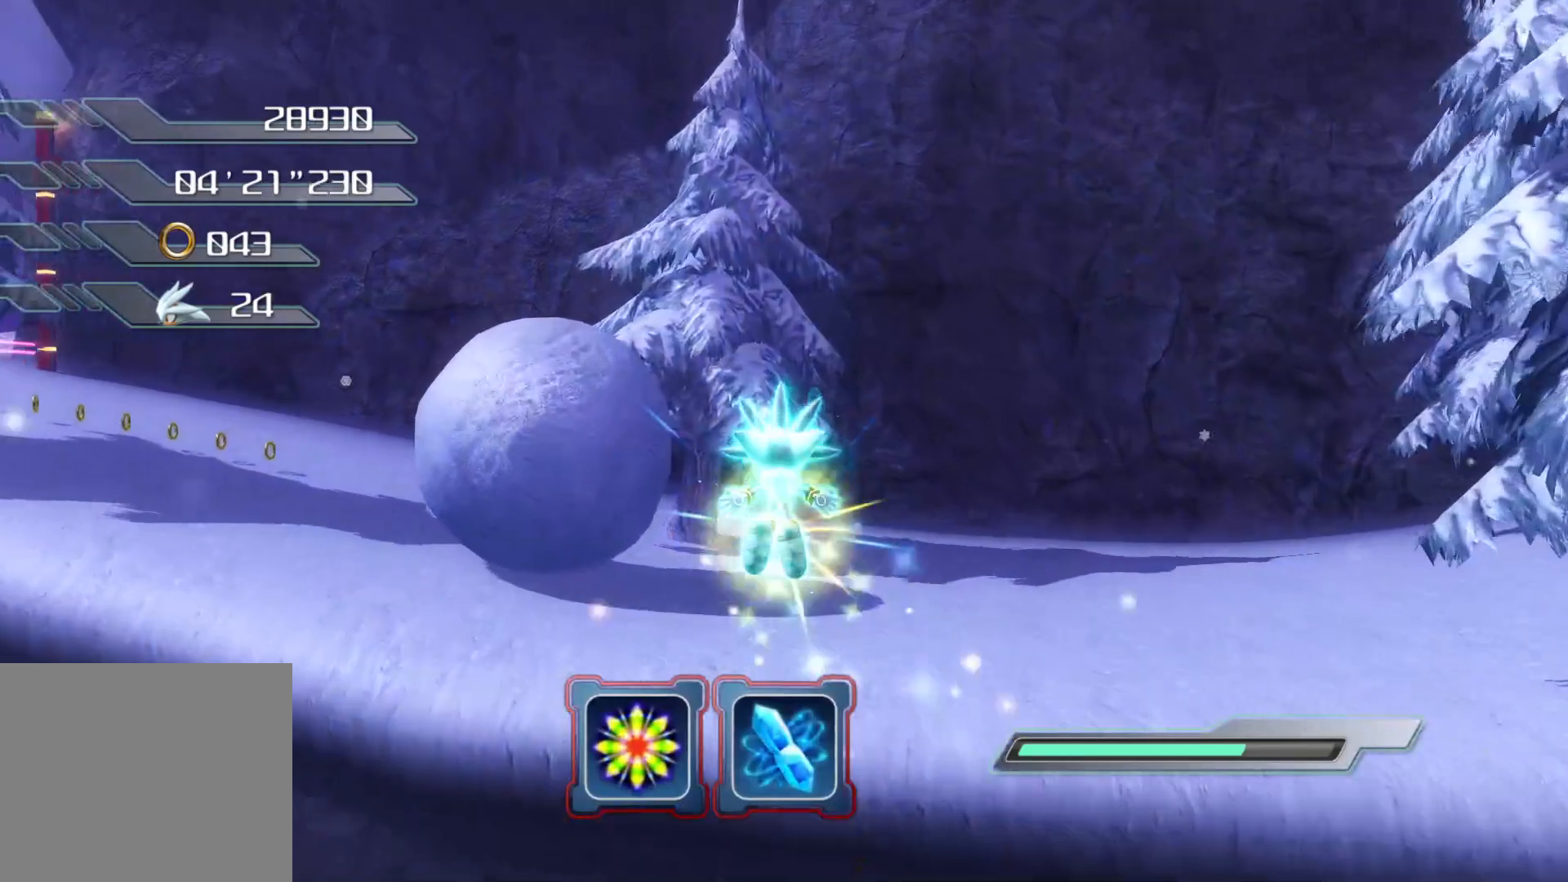
{"buttons": [], "left_stick": "up", "right_stick": "center", "events": [[369, "CROSS", "up"]]}
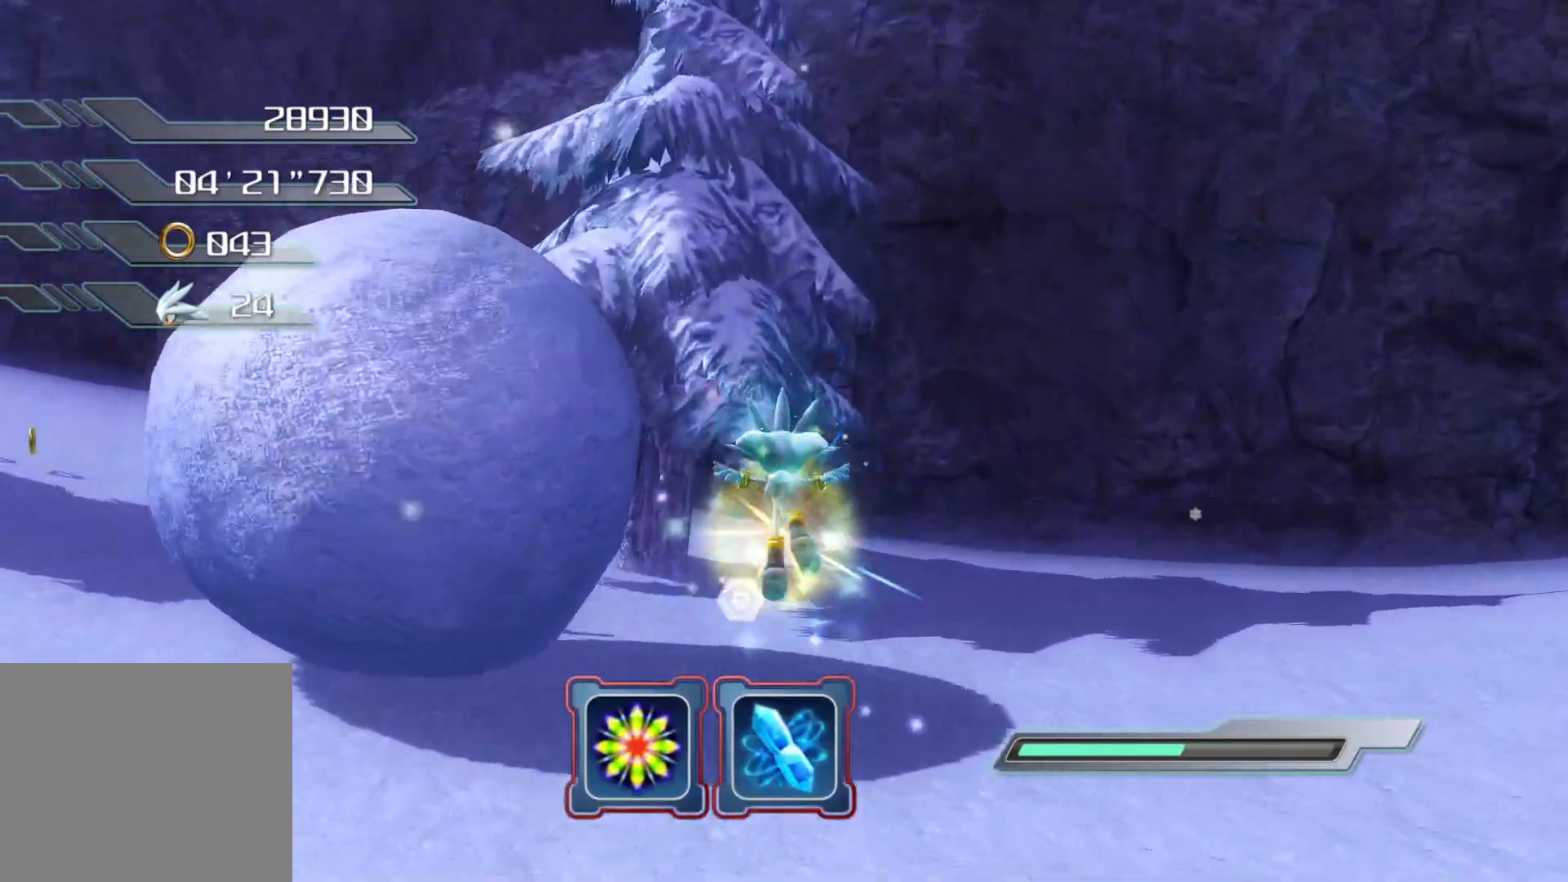
{"buttons": [], "left_stick": "up", "right_stick": "left", "events": [[201, "right_stick", "left"]]}
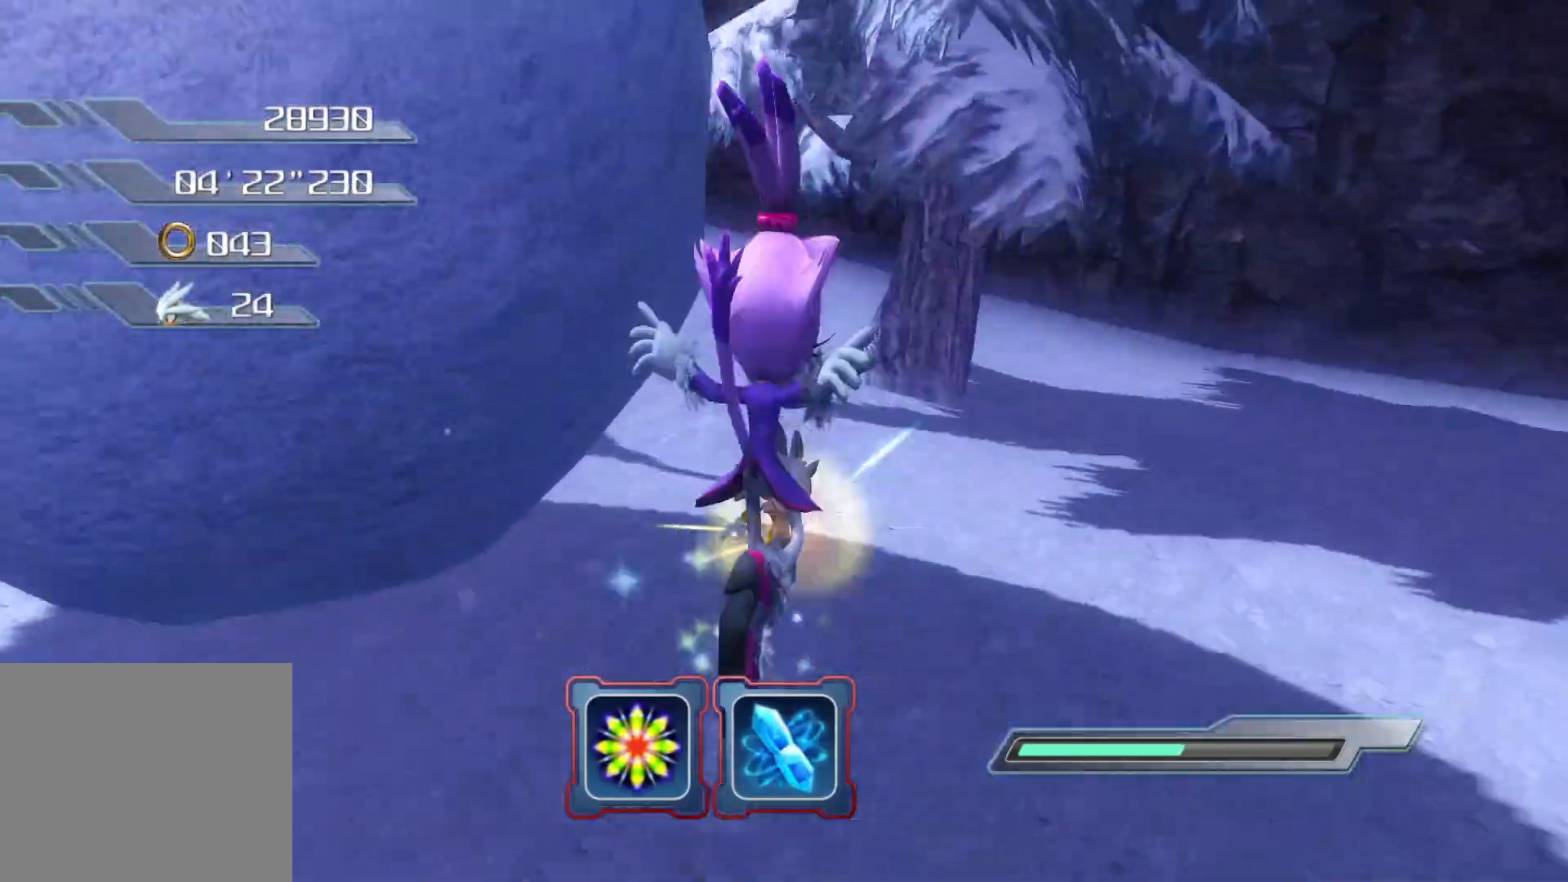
{"buttons": [], "left_stick": "up", "right_stick": "center", "events": [[301, "right_stick", "center"]]}
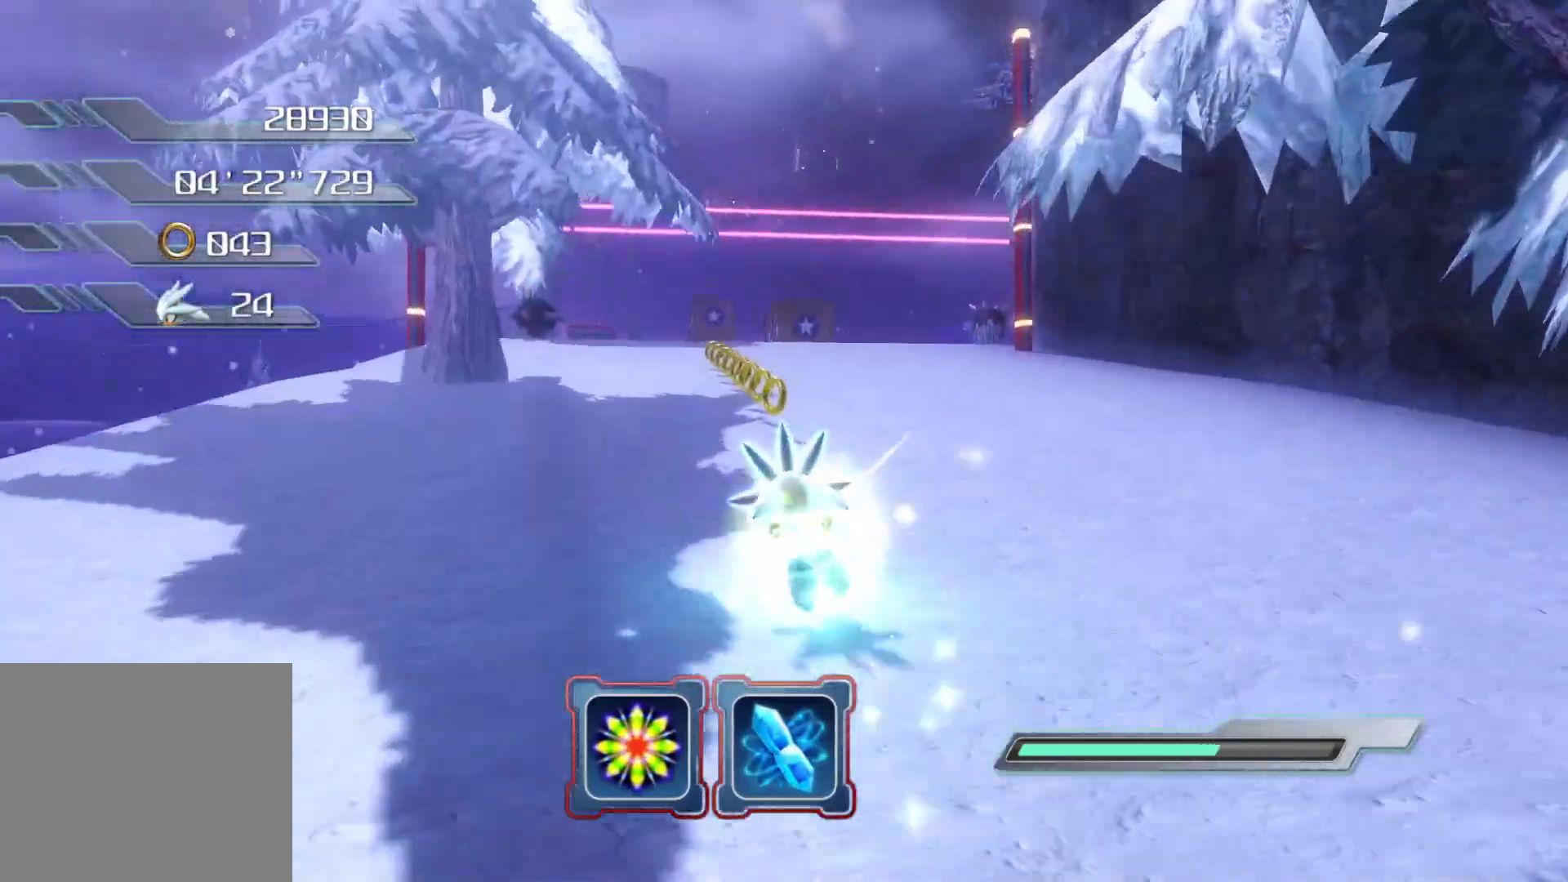
{"buttons": [], "left_stick": "up", "right_stick": "center", "events": []}
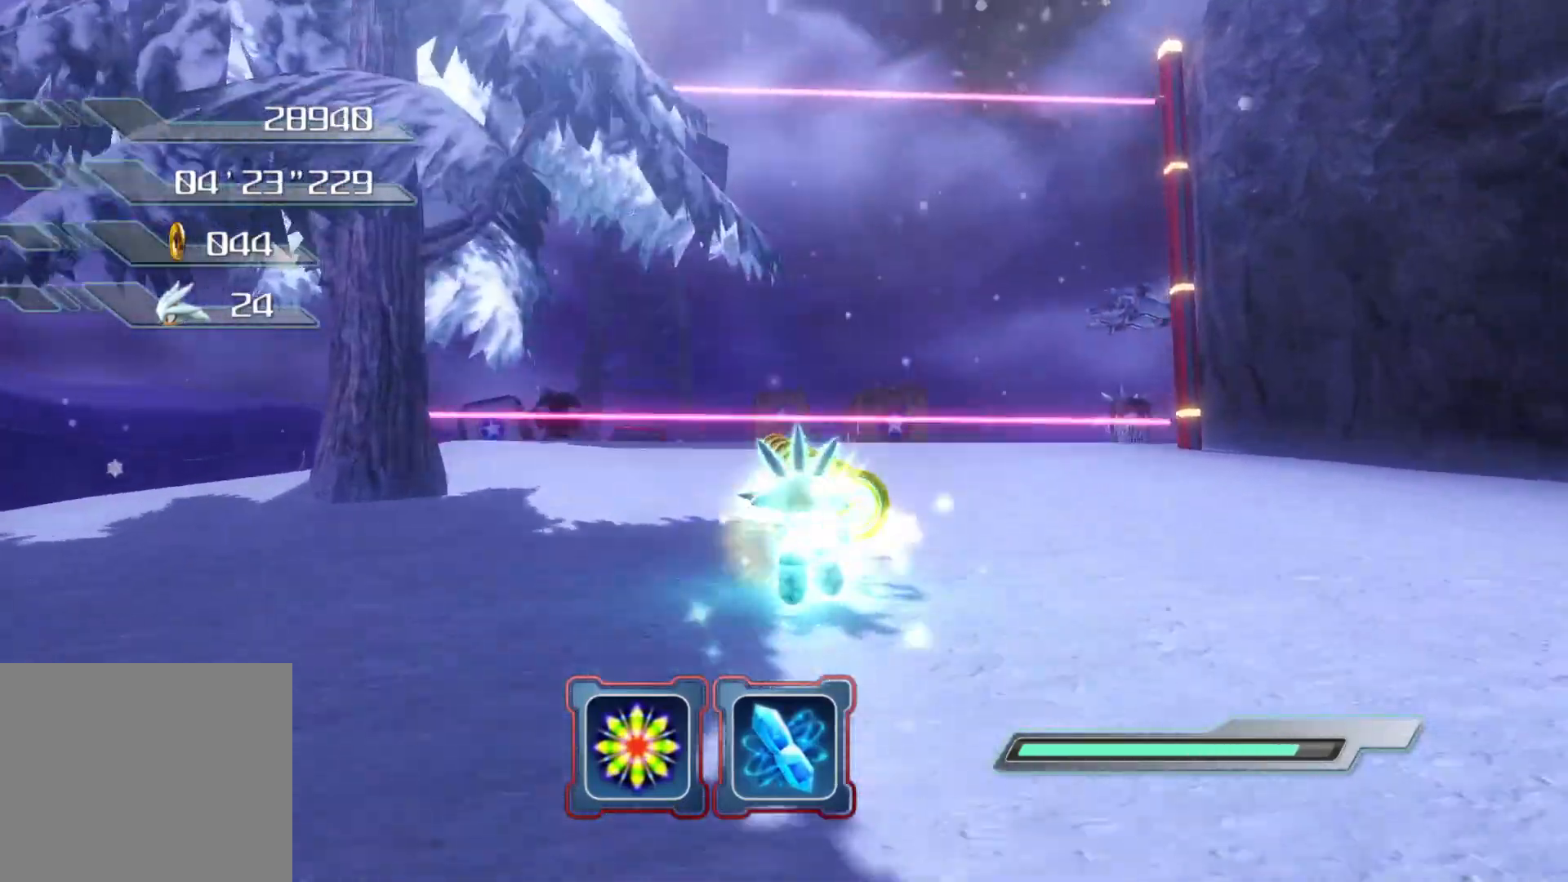
{"buttons": [], "left_stick": "up", "right_stick": "center", "events": []}
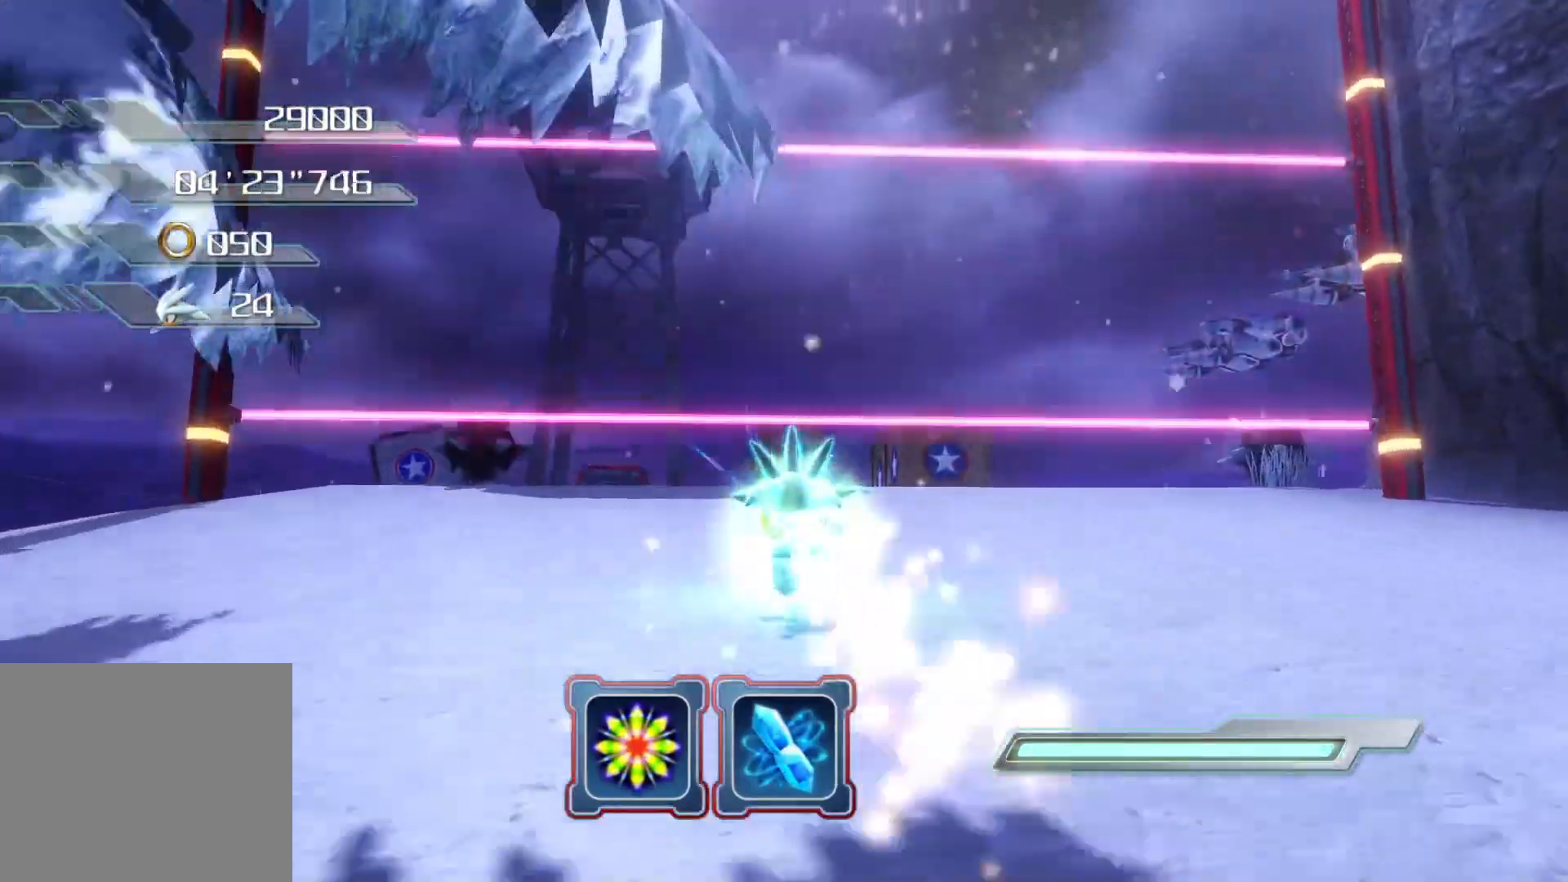
{"buttons": [], "left_stick": "up", "right_stick": "center", "events": []}
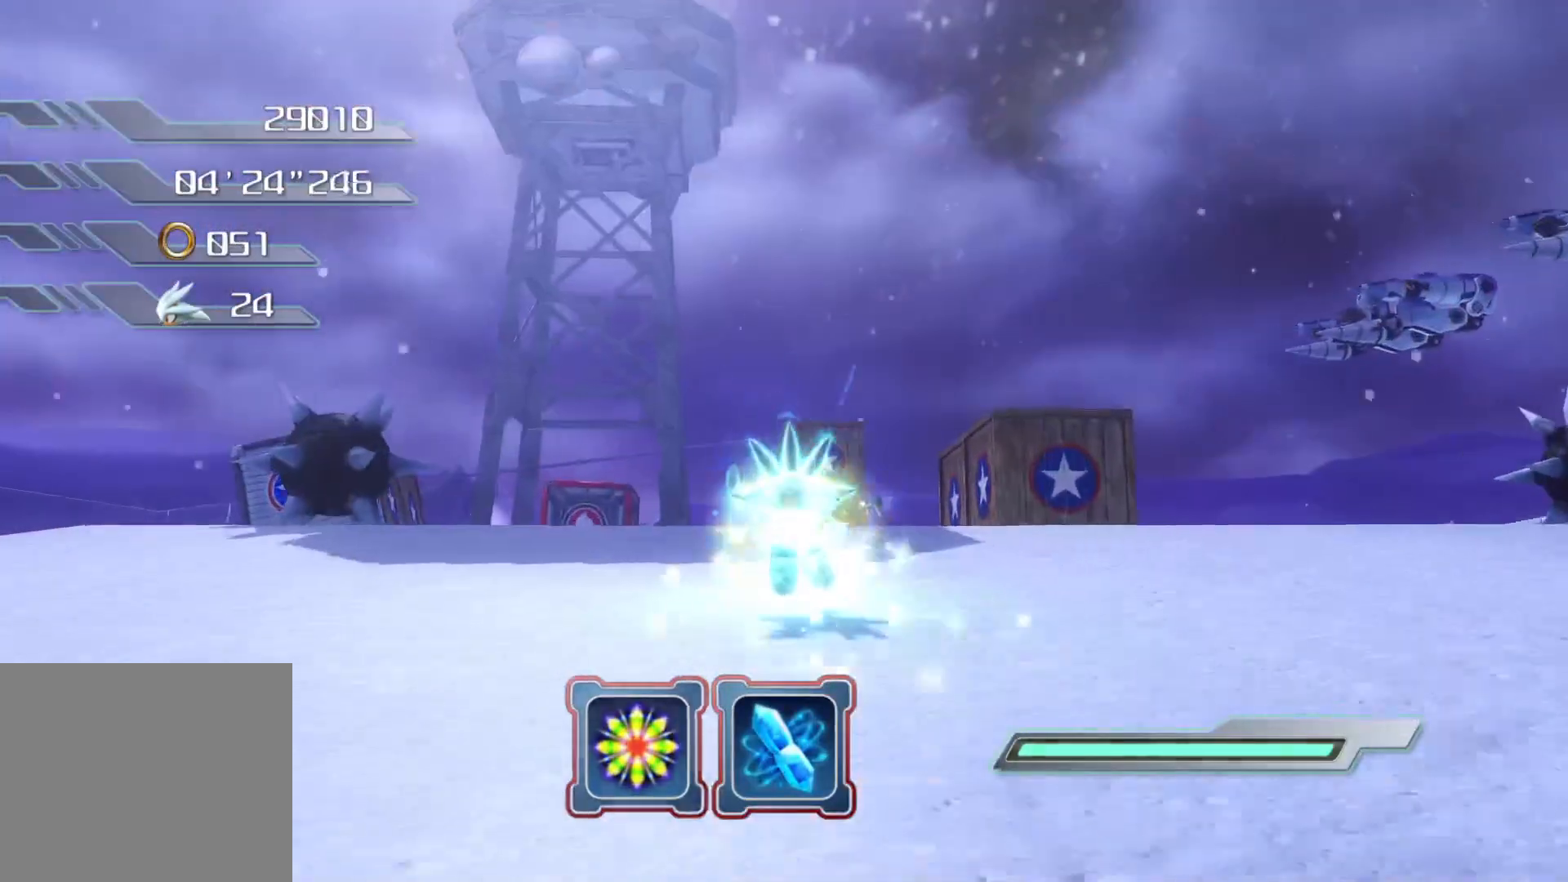
{"buttons": ["CROSS"], "left_stick": "up", "right_stick": "center", "events": [[201, "CROSS", "down"]]}
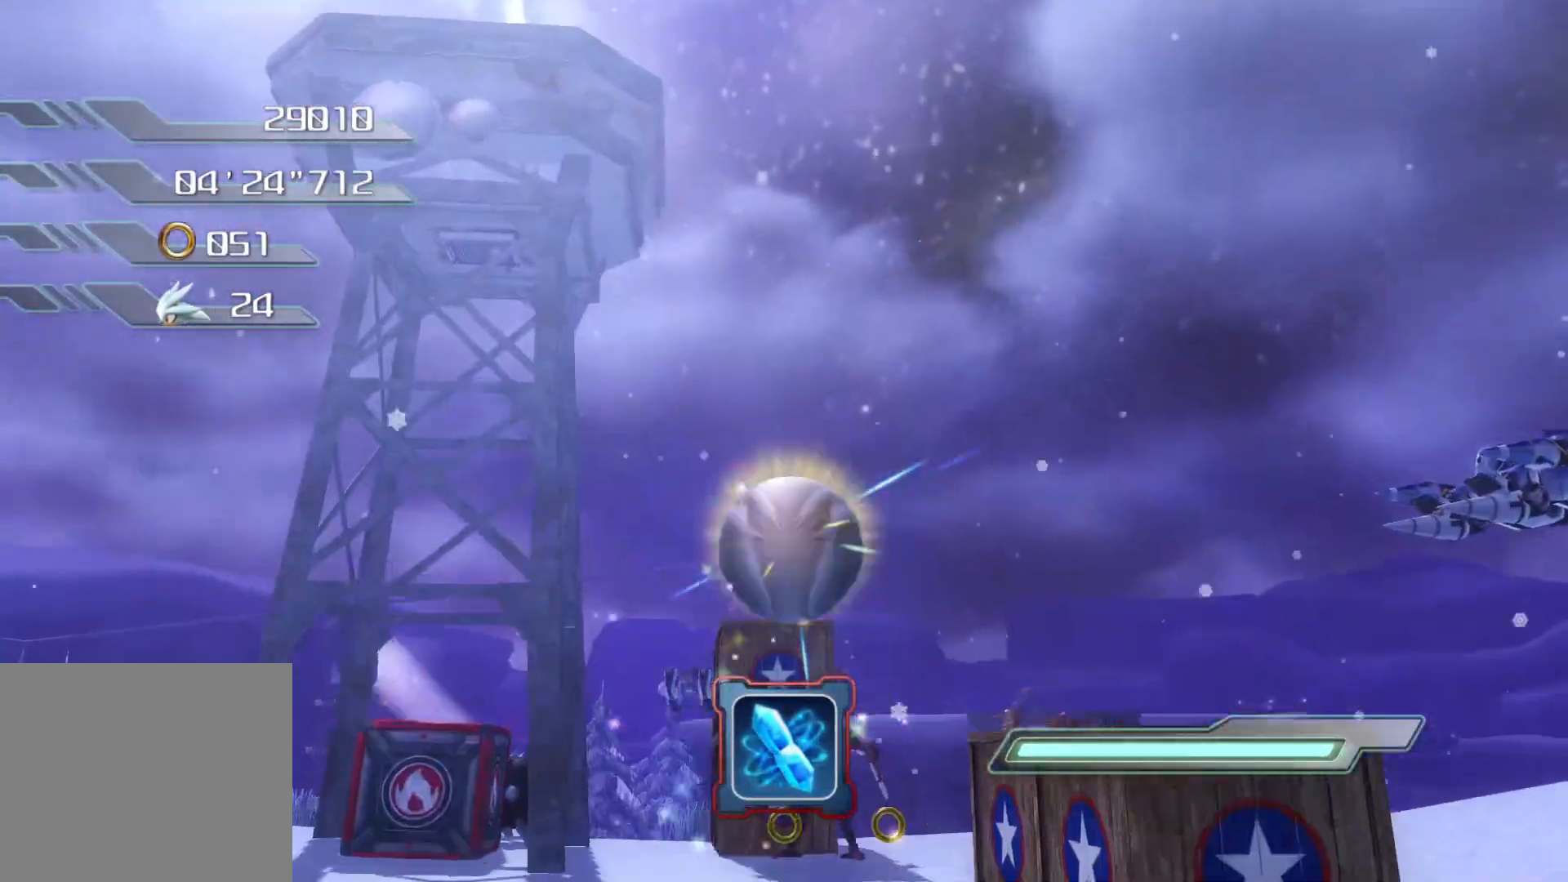
{"buttons": ["SQUARE"], "left_stick": "up", "right_stick": "center", "events": [[252, "CROSS", "up"], [369, "SQUARE", "down"]]}
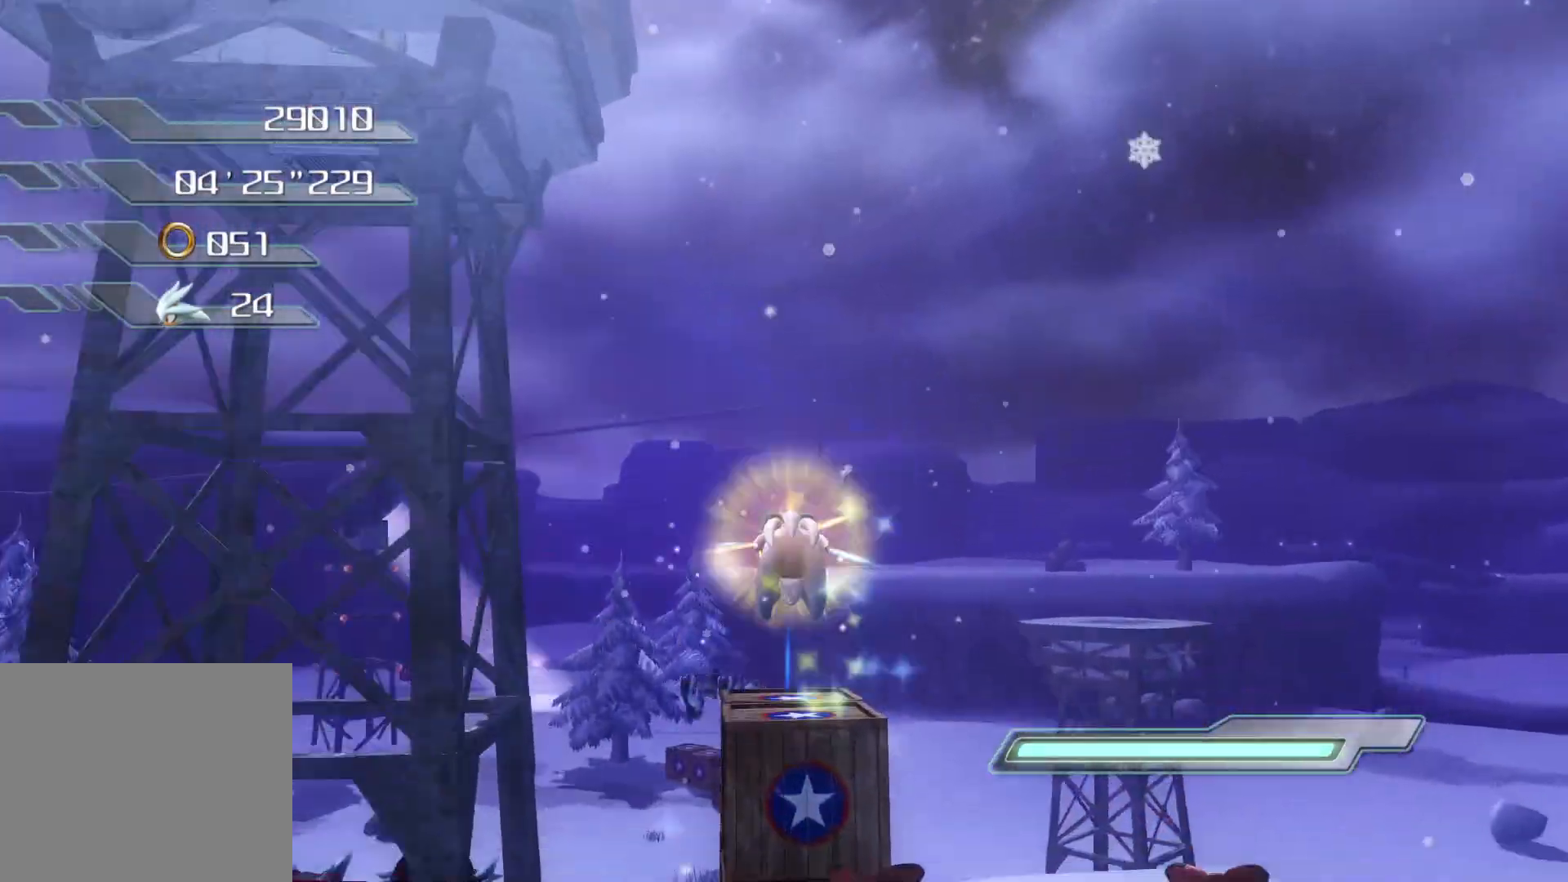
{"buttons": [], "left_stick": "up", "right_stick": "center", "events": [[502, "SQUARE", "up"]]}
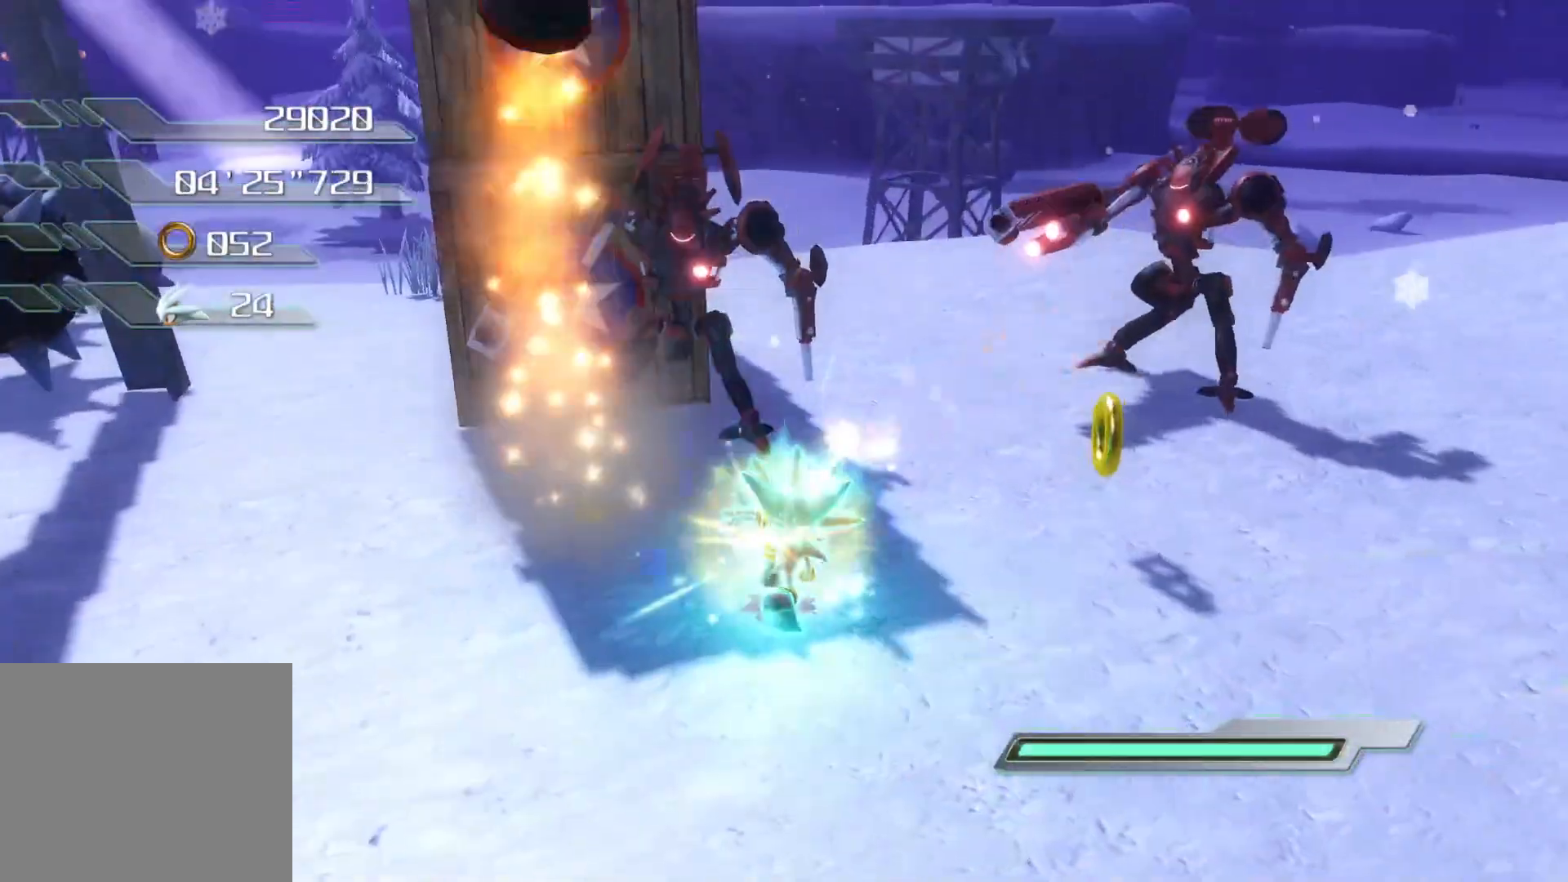
{"buttons": [], "left_stick": "left", "right_stick": "center", "events": [[51, "left_stick", "center"], [151, "right_stick", "down-right"], [352, "left_stick", "left"], [503, "right_stick", "center"]]}
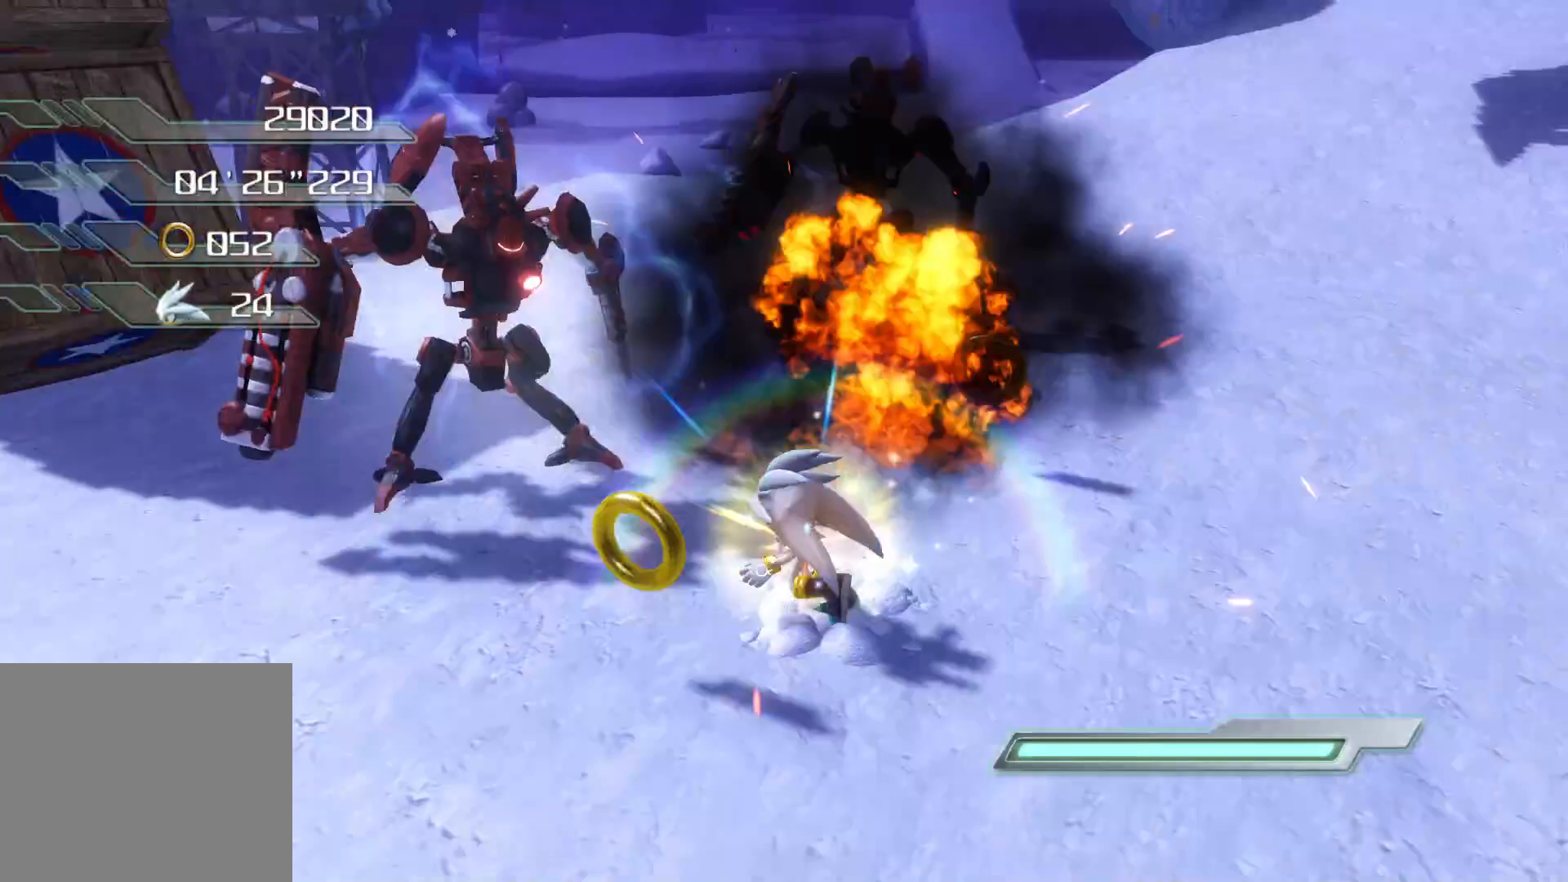
{"buttons": ["R2"], "left_stick": "up", "right_stick": "center", "events": [[50, "R2", "down"], [67, "left_stick", "up-left"], [167, "left_stick", "up"], [318, "right_stick", "right"], [502, "right_stick", "center"]]}
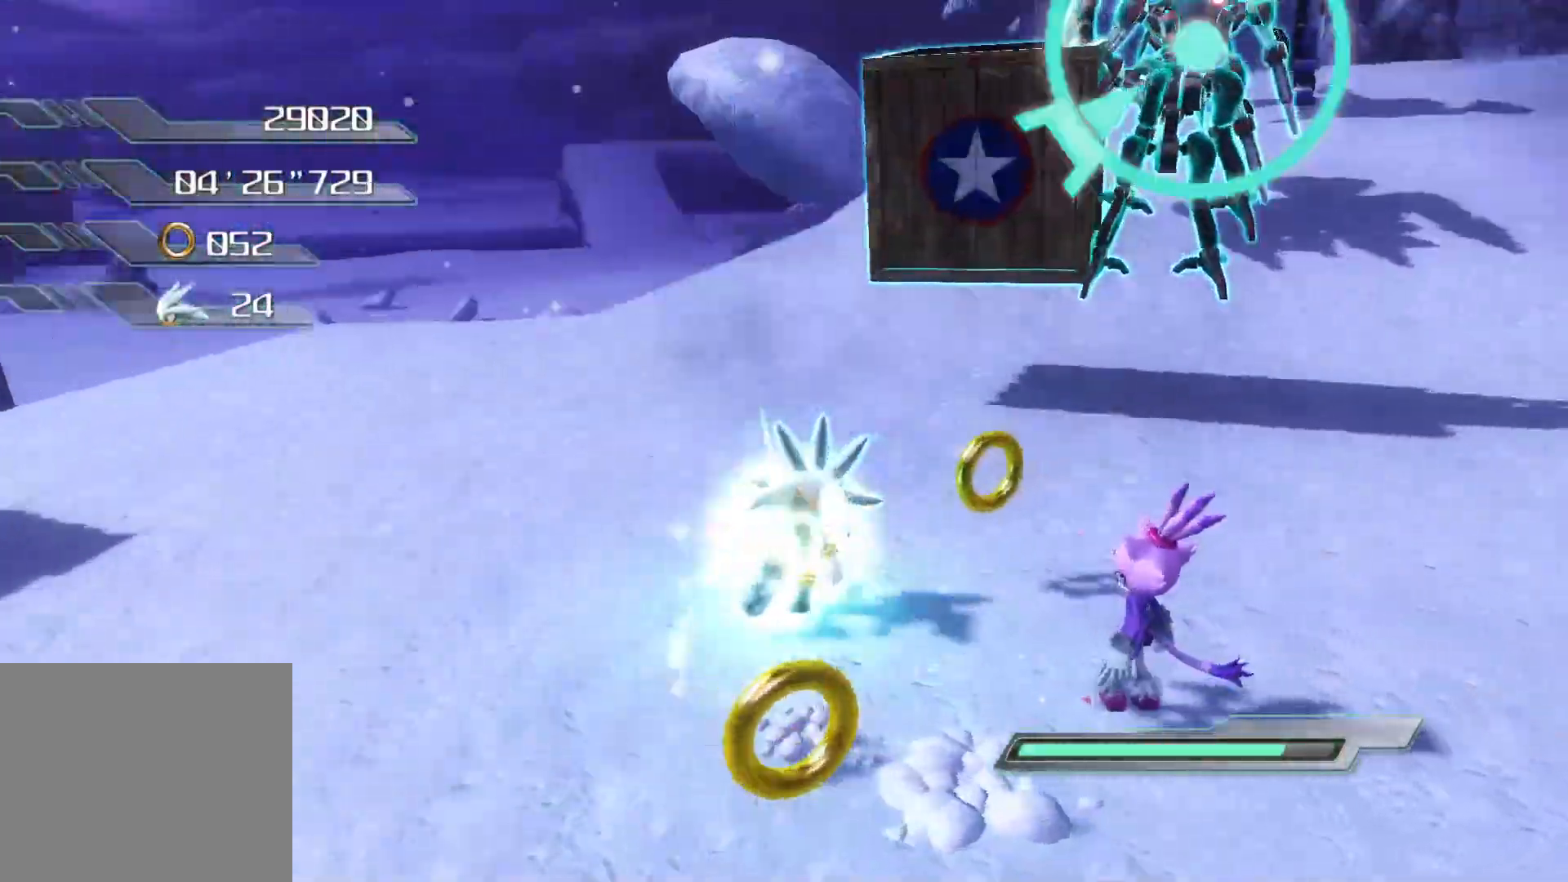
{"buttons": ["CROSS", "R2"], "left_stick": "up", "right_stick": "center", "events": [[268, "CROSS", "down"]]}
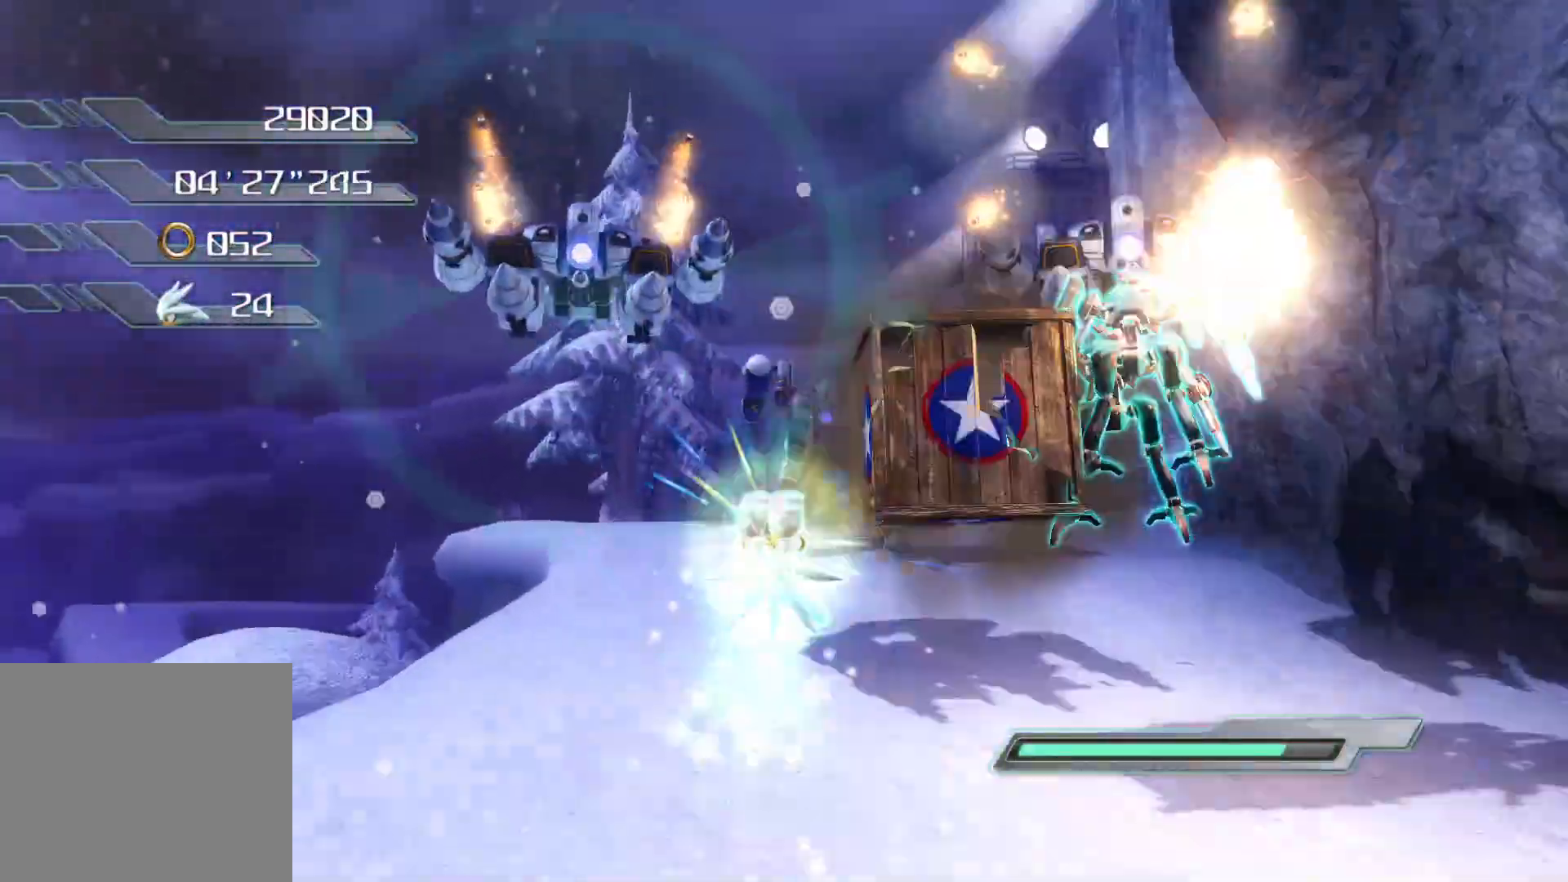
{"buttons": [], "left_stick": "up", "right_stick": "center", "events": [[234, "CROSS", "up"], [234, "R2", "up"], [318, "SQUARE", "down"], [351, "SQUARE", "up"], [385, "SQUARE", "down"], [485, "SQUARE", "up"]]}
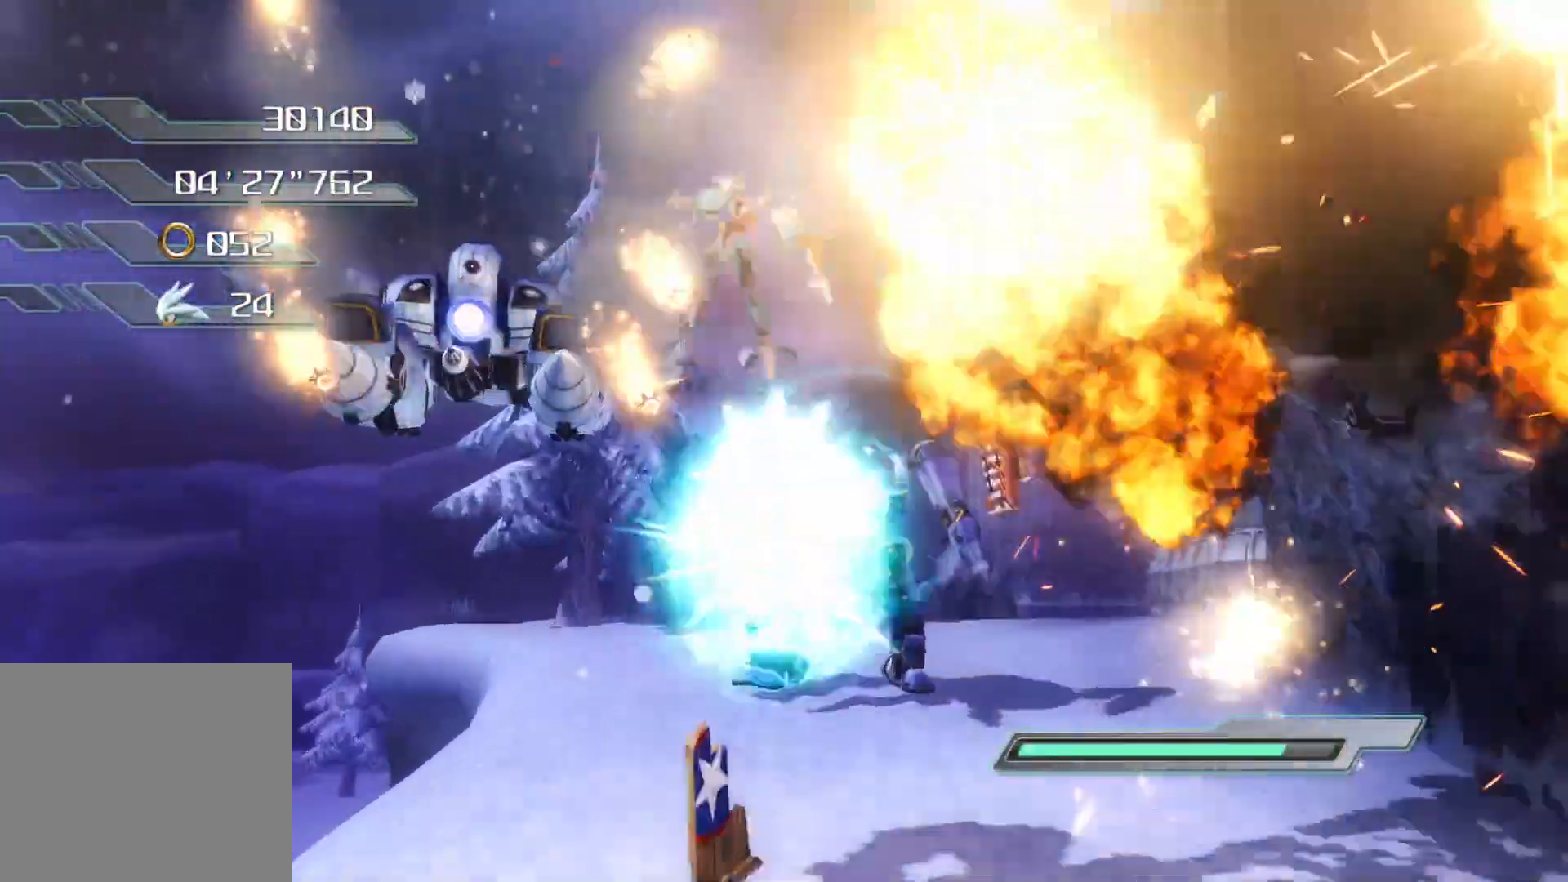
{"buttons": [], "left_stick": "up", "right_stick": "center", "events": [[34, "SQUARE", "down"], [117, "SQUARE", "up"], [168, "SQUARE", "down"], [218, "SQUARE", "up"], [268, "SQUARE", "down"], [335, "SQUARE", "up"], [385, "SQUARE", "down"], [436, "SQUARE", "up"]]}
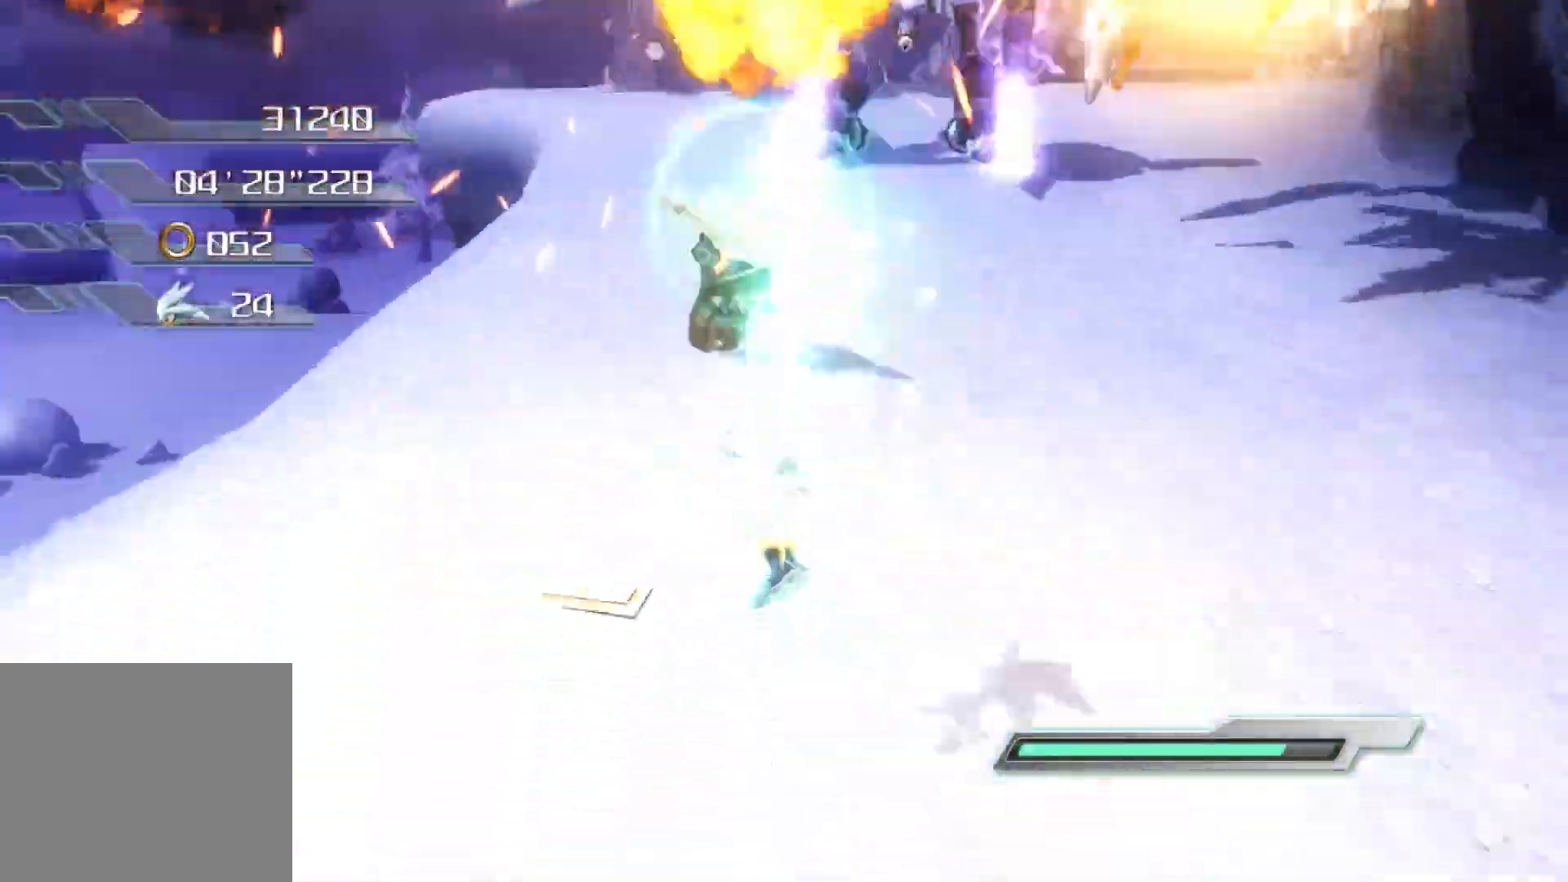
{"buttons": [], "left_stick": "up", "right_stick": "center", "events": []}
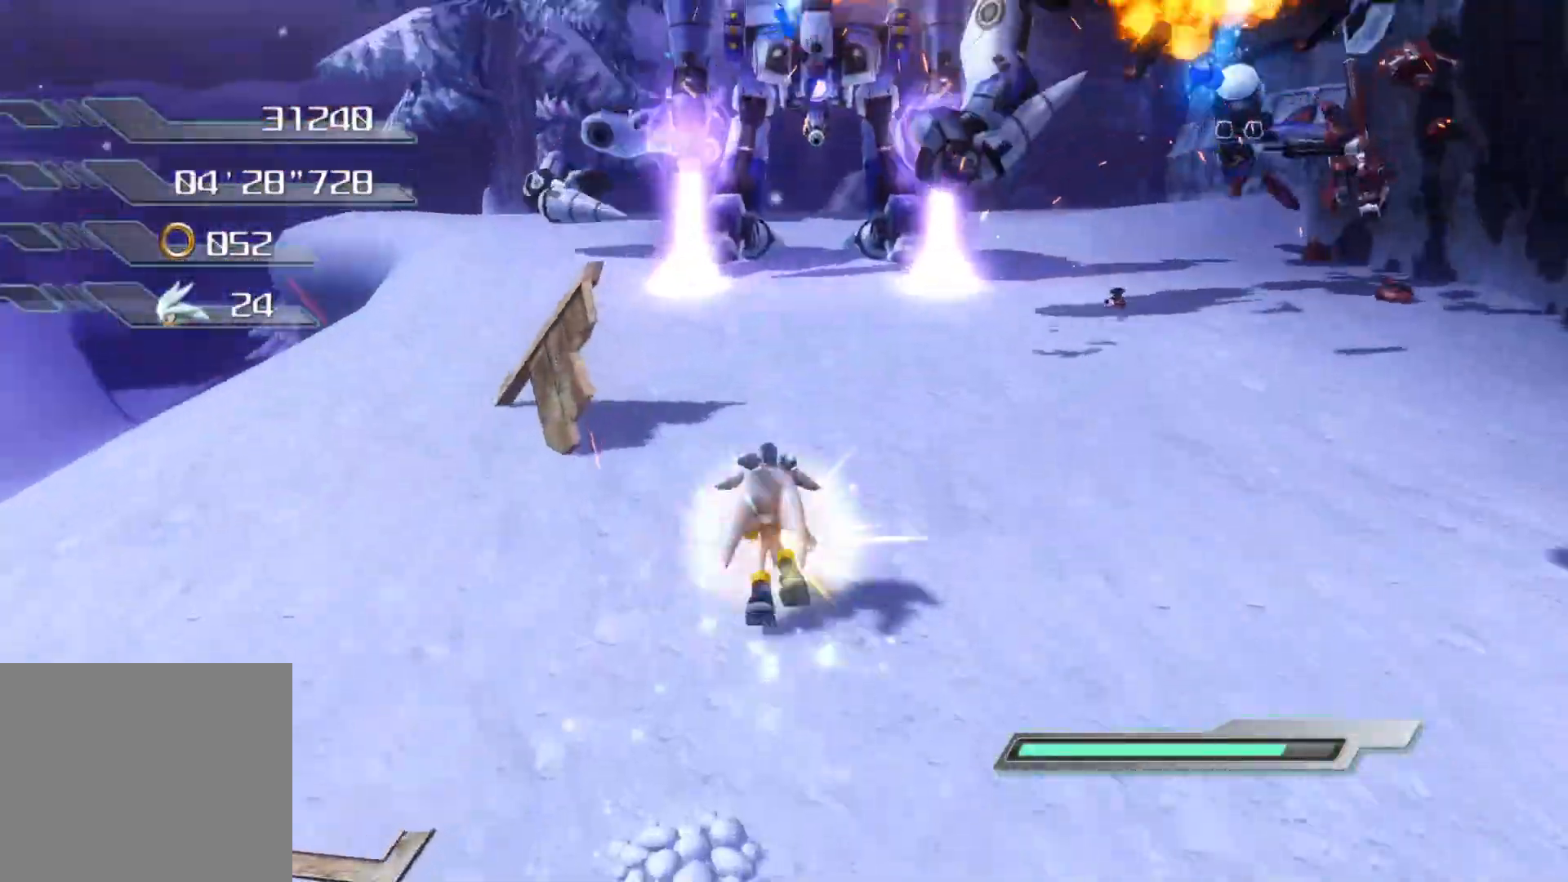
{"buttons": [], "left_stick": "up", "right_stick": "center", "events": []}
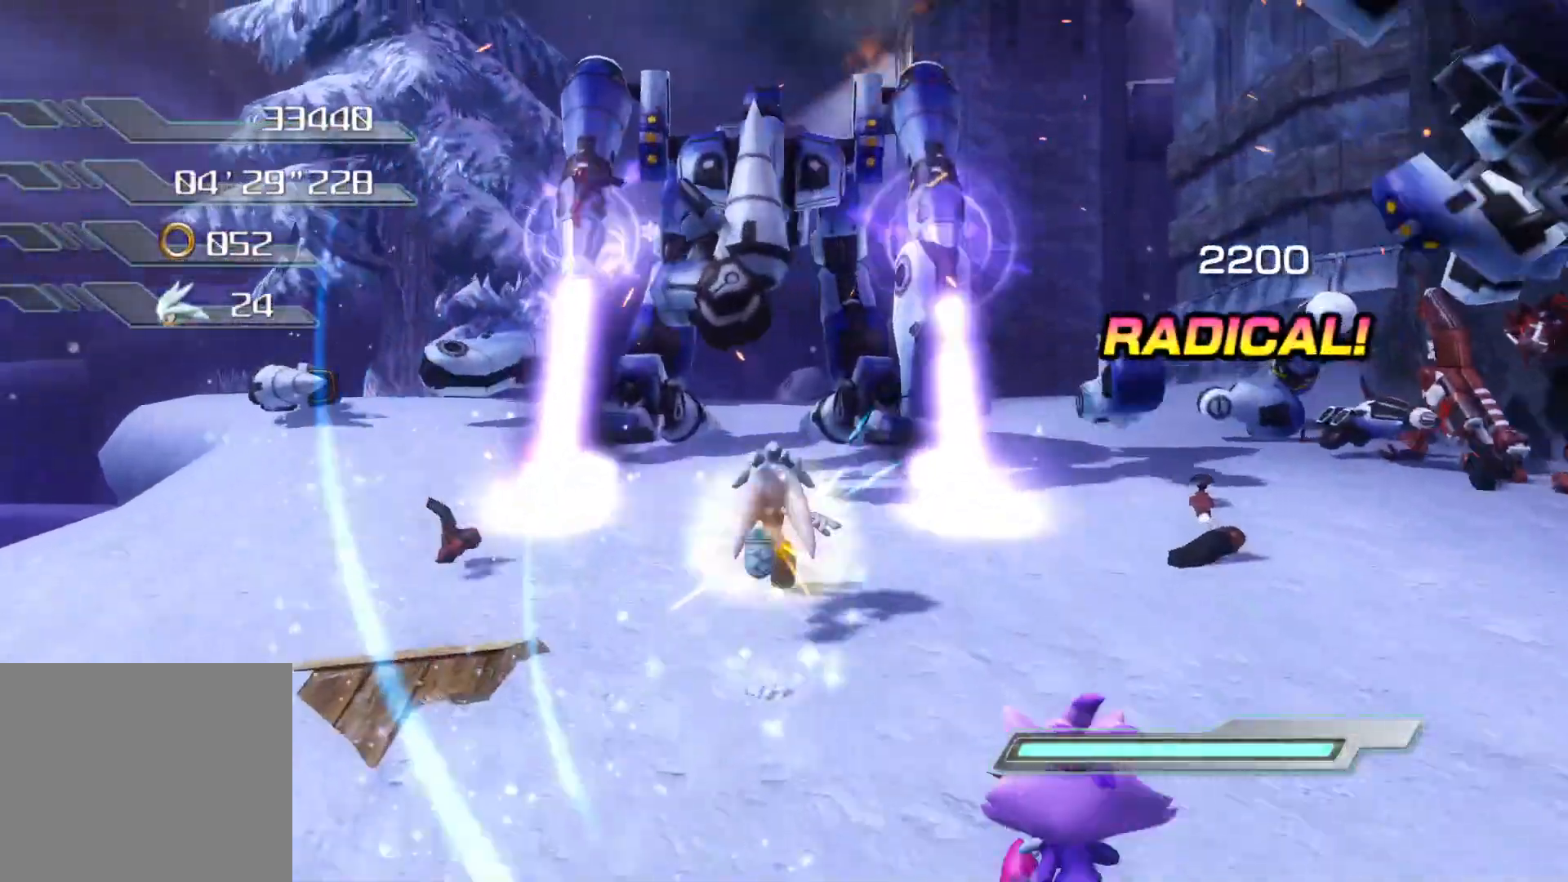
{"buttons": [], "left_stick": "up-right", "right_stick": "center", "events": [[50, "CROSS", "down"], [318, "CROSS", "up"], [469, "left_stick", "up-right"]]}
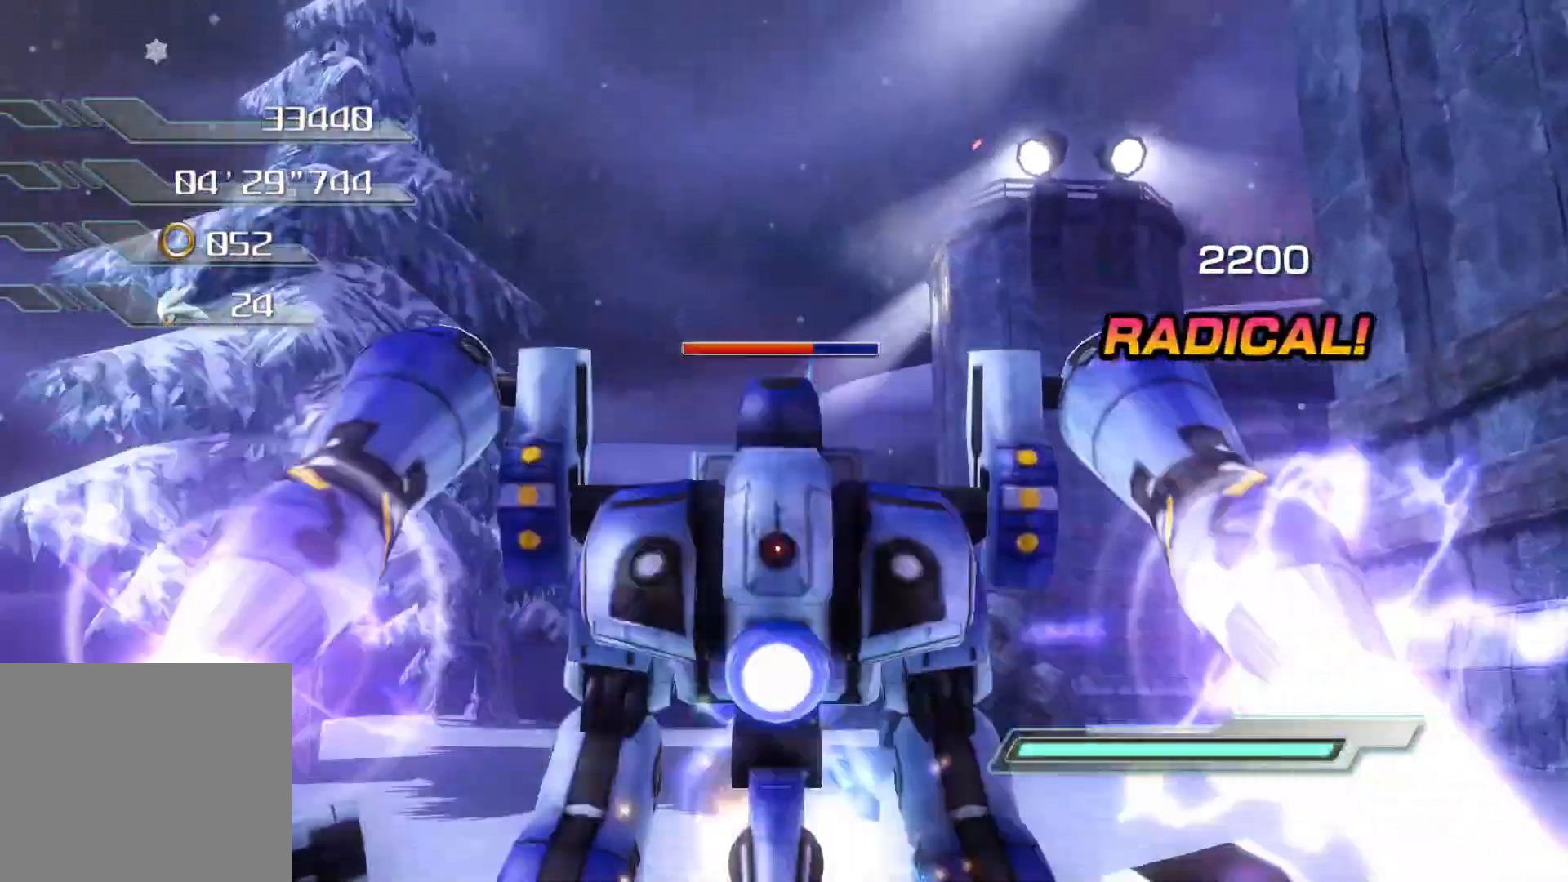
{"buttons": [], "left_stick": "down", "right_stick": "center", "events": [[235, "left_stick", "center"], [402, "left_stick", "down"]]}
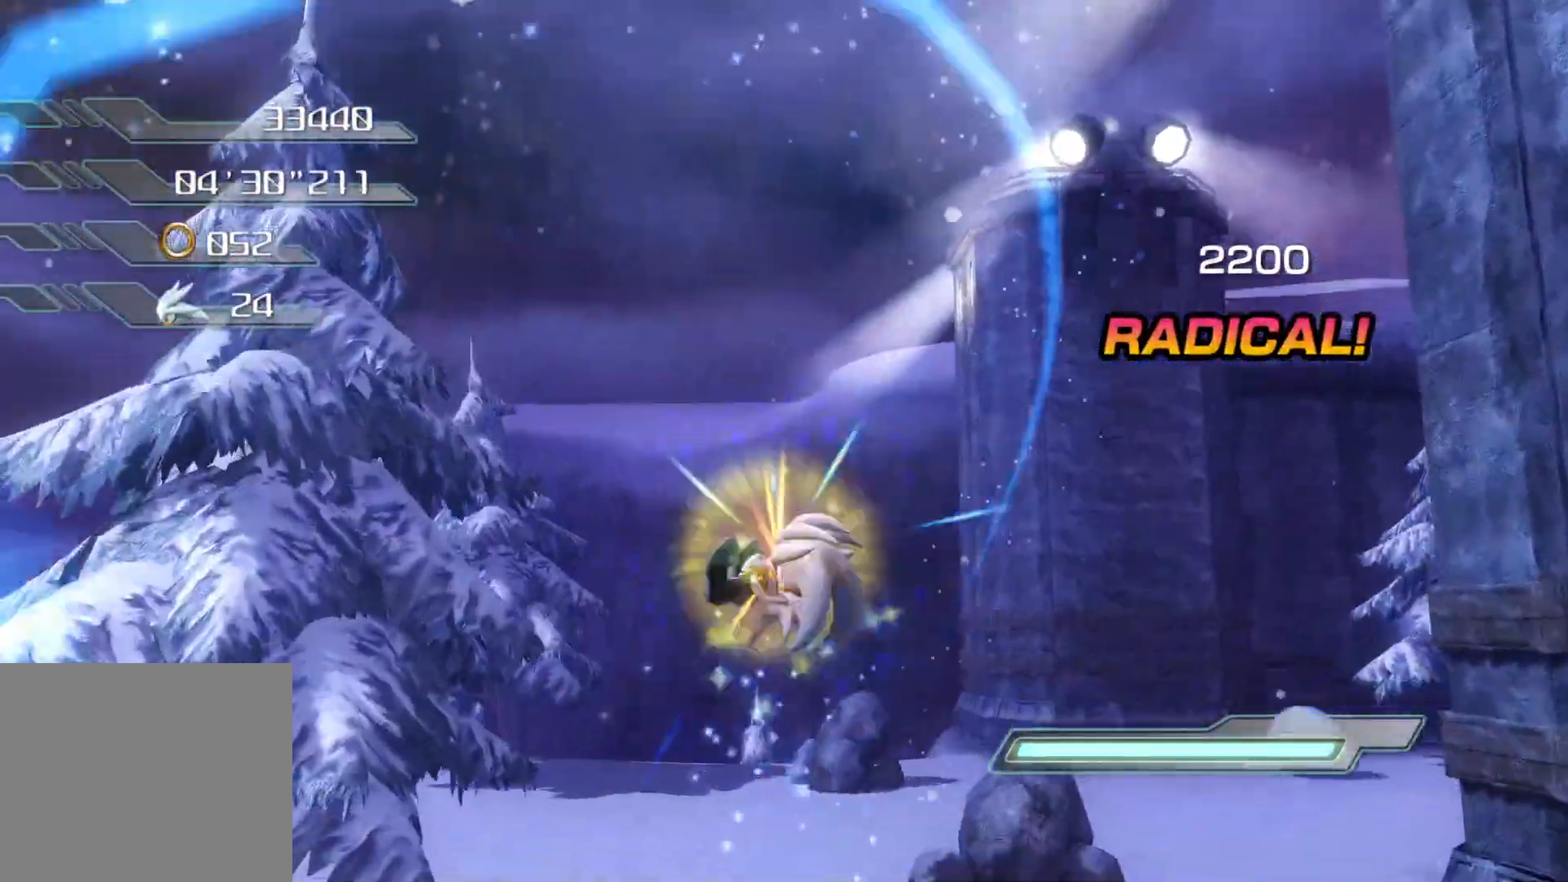
{"buttons": [], "left_stick": "up-right", "right_stick": "center", "events": [[284, "left_stick", "center"], [401, "left_stick", "up-right"]]}
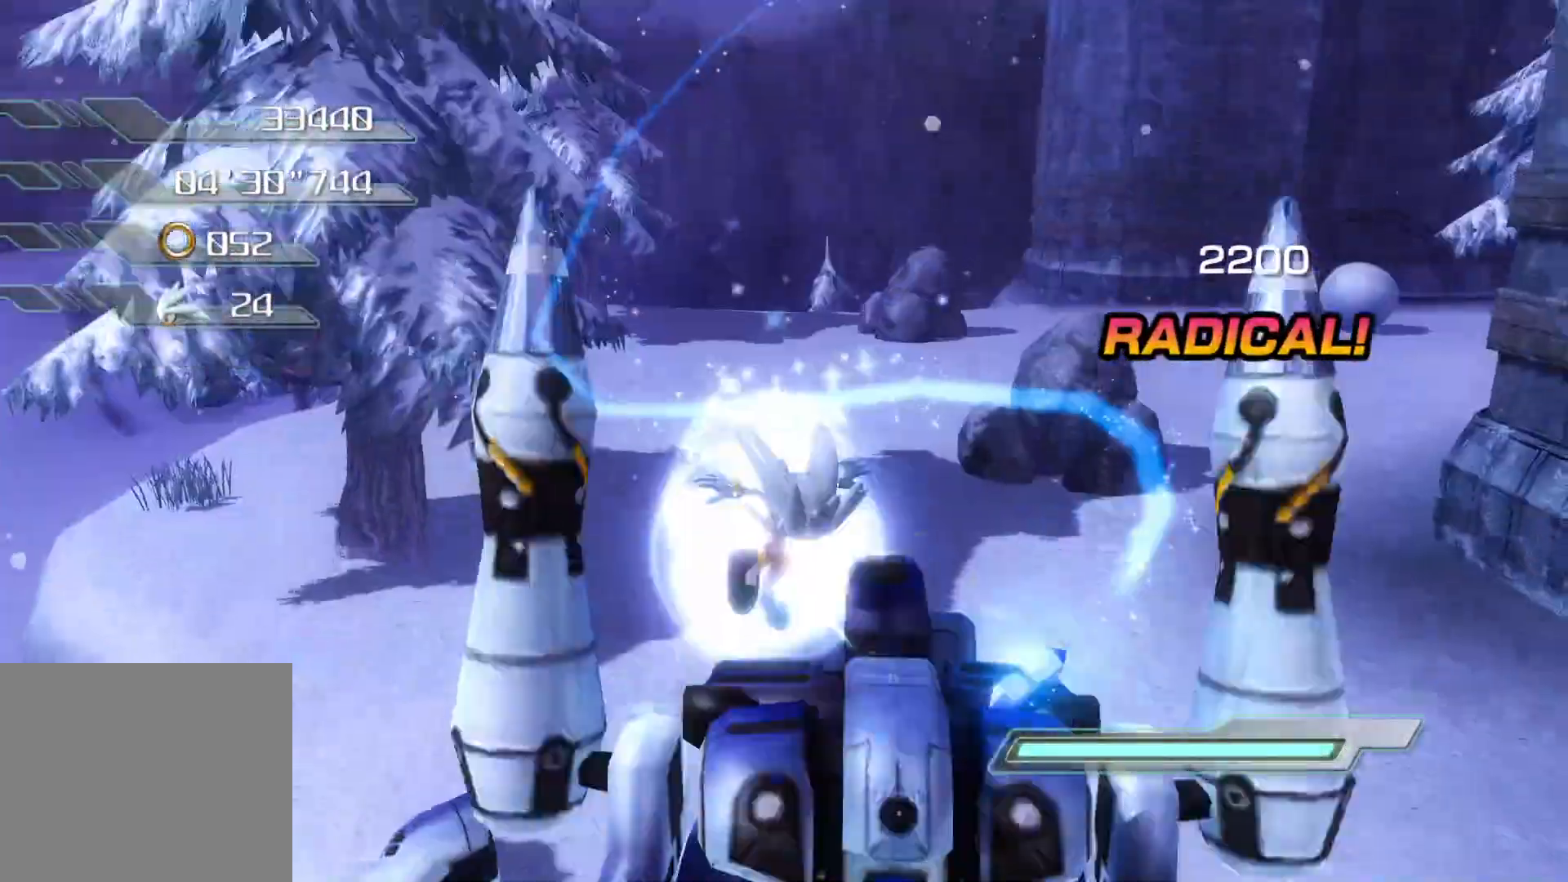
{"buttons": ["CROSS"], "left_stick": "up-right", "right_stick": "center", "events": [[402, "CROSS", "down"]]}
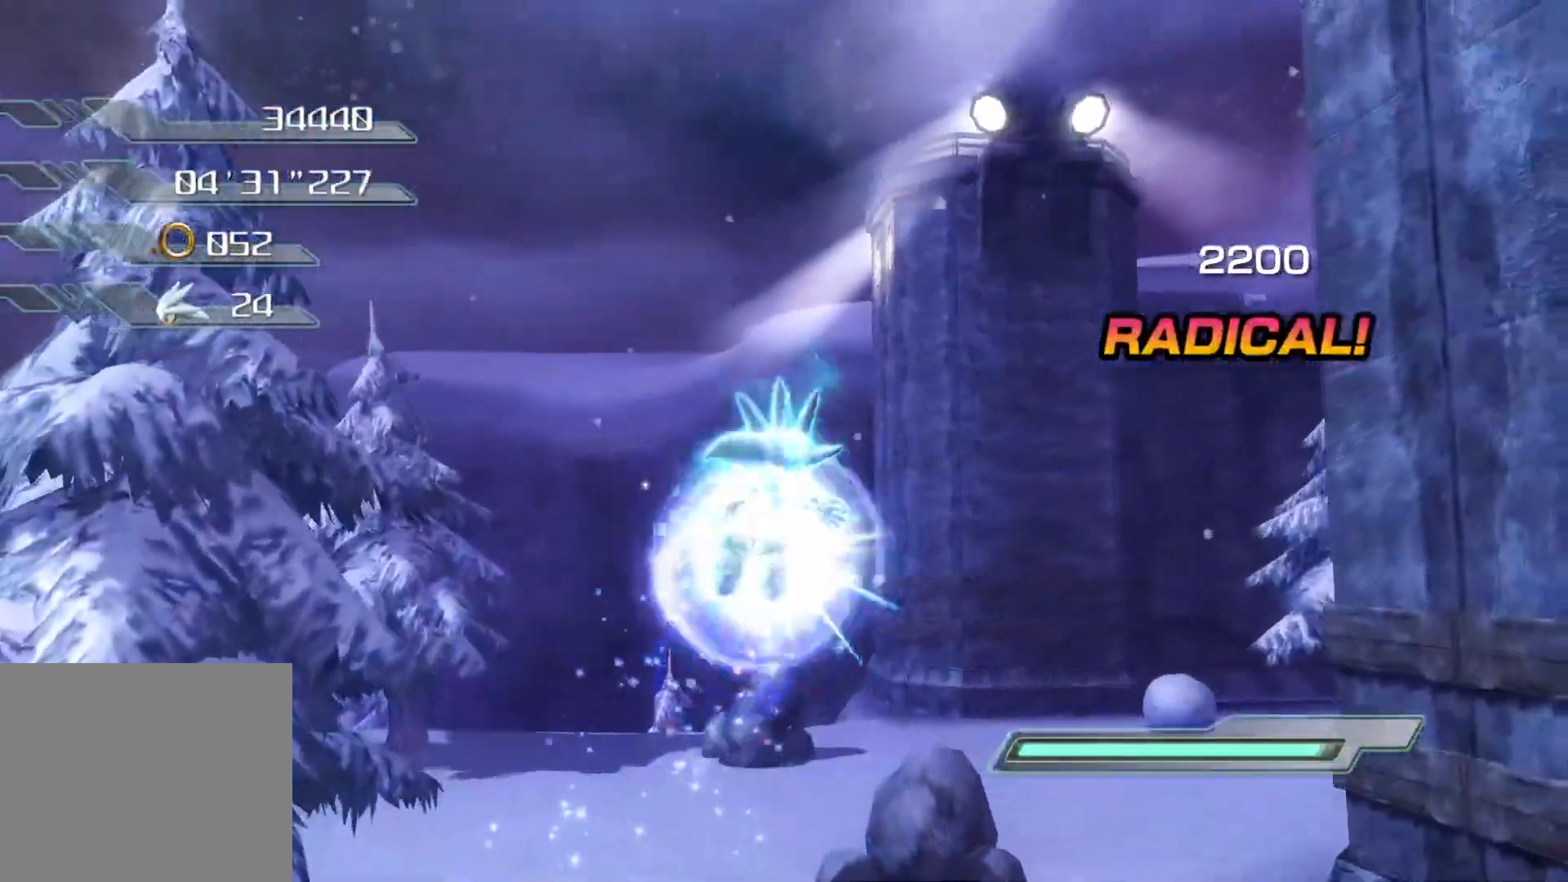
{"buttons": ["CROSS"], "left_stick": "up", "right_stick": "center", "events": [[17, "left_stick", "up"]]}
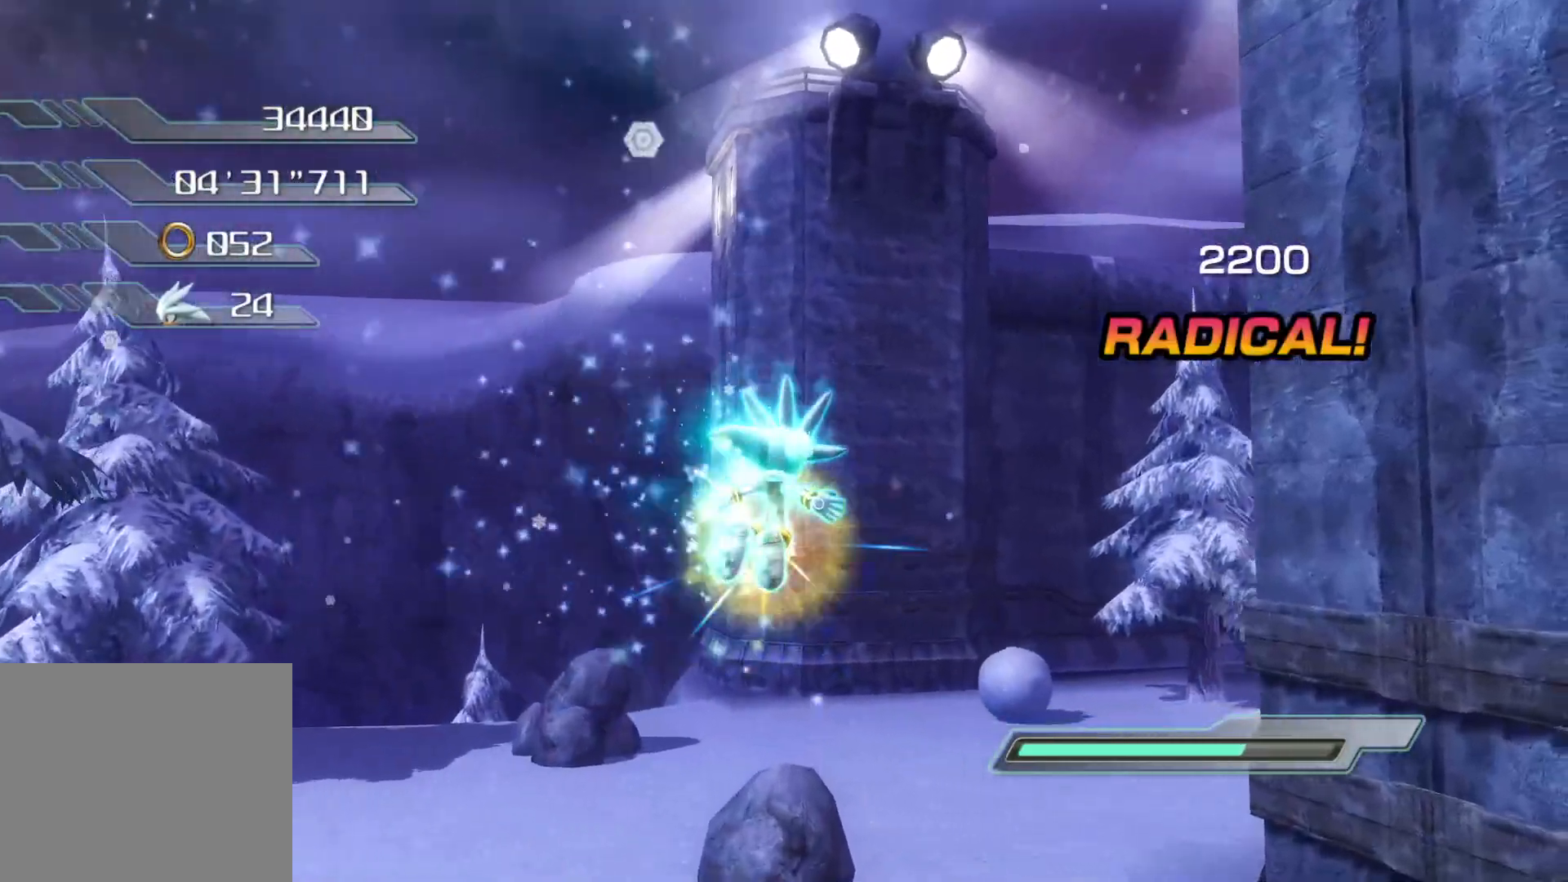
{"buttons": ["CROSS"], "left_stick": "up", "right_stick": "center", "events": []}
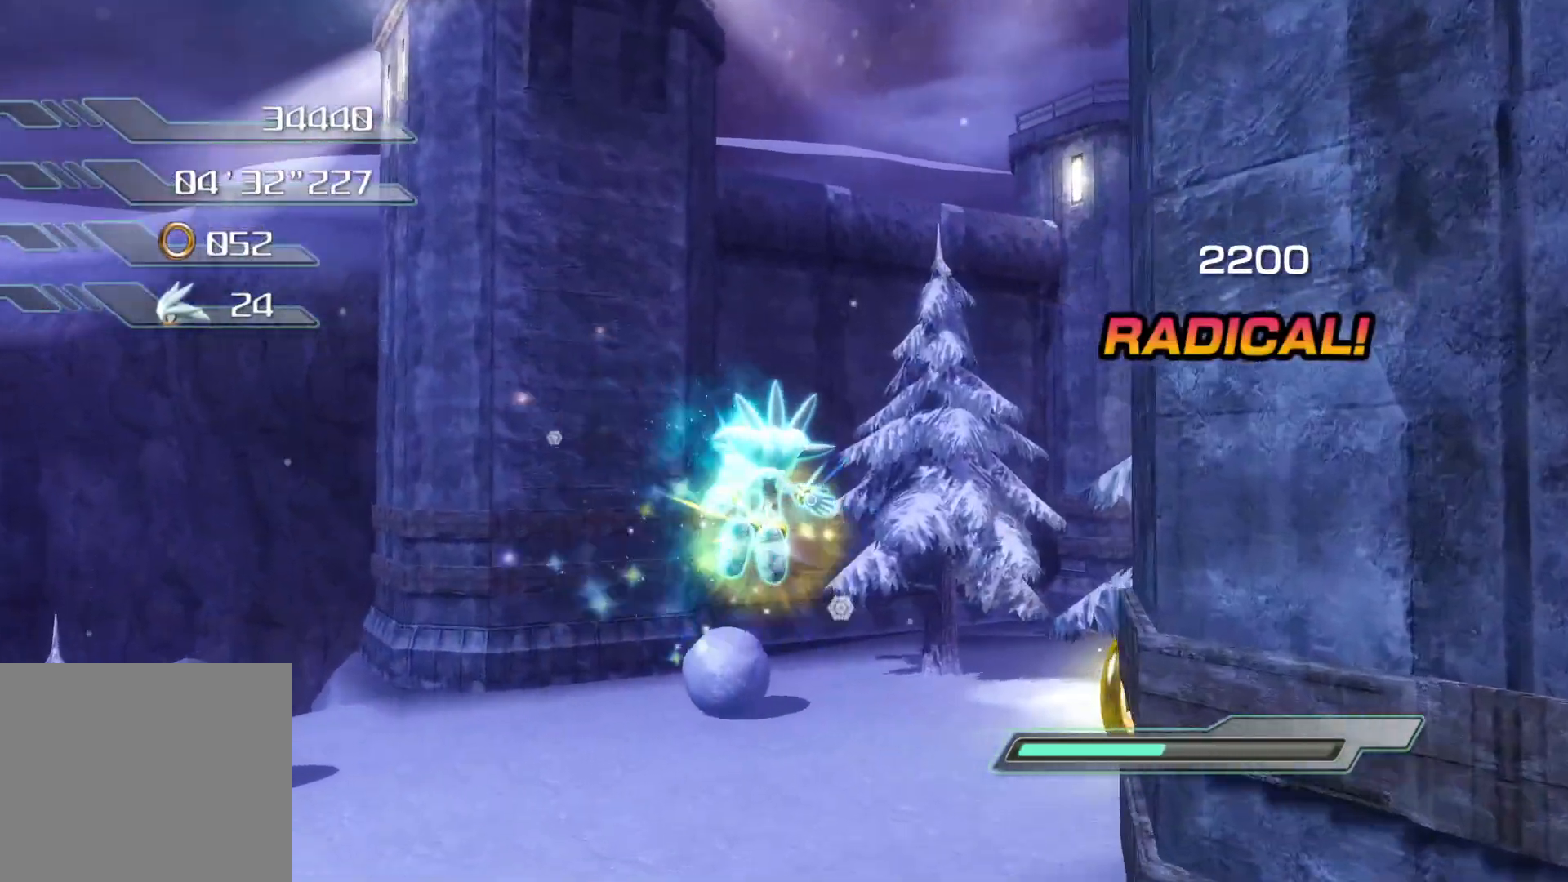
{"buttons": [], "left_stick": "up", "right_stick": "right", "events": [[167, "CROSS", "up"], [385, "right_stick", "right"]]}
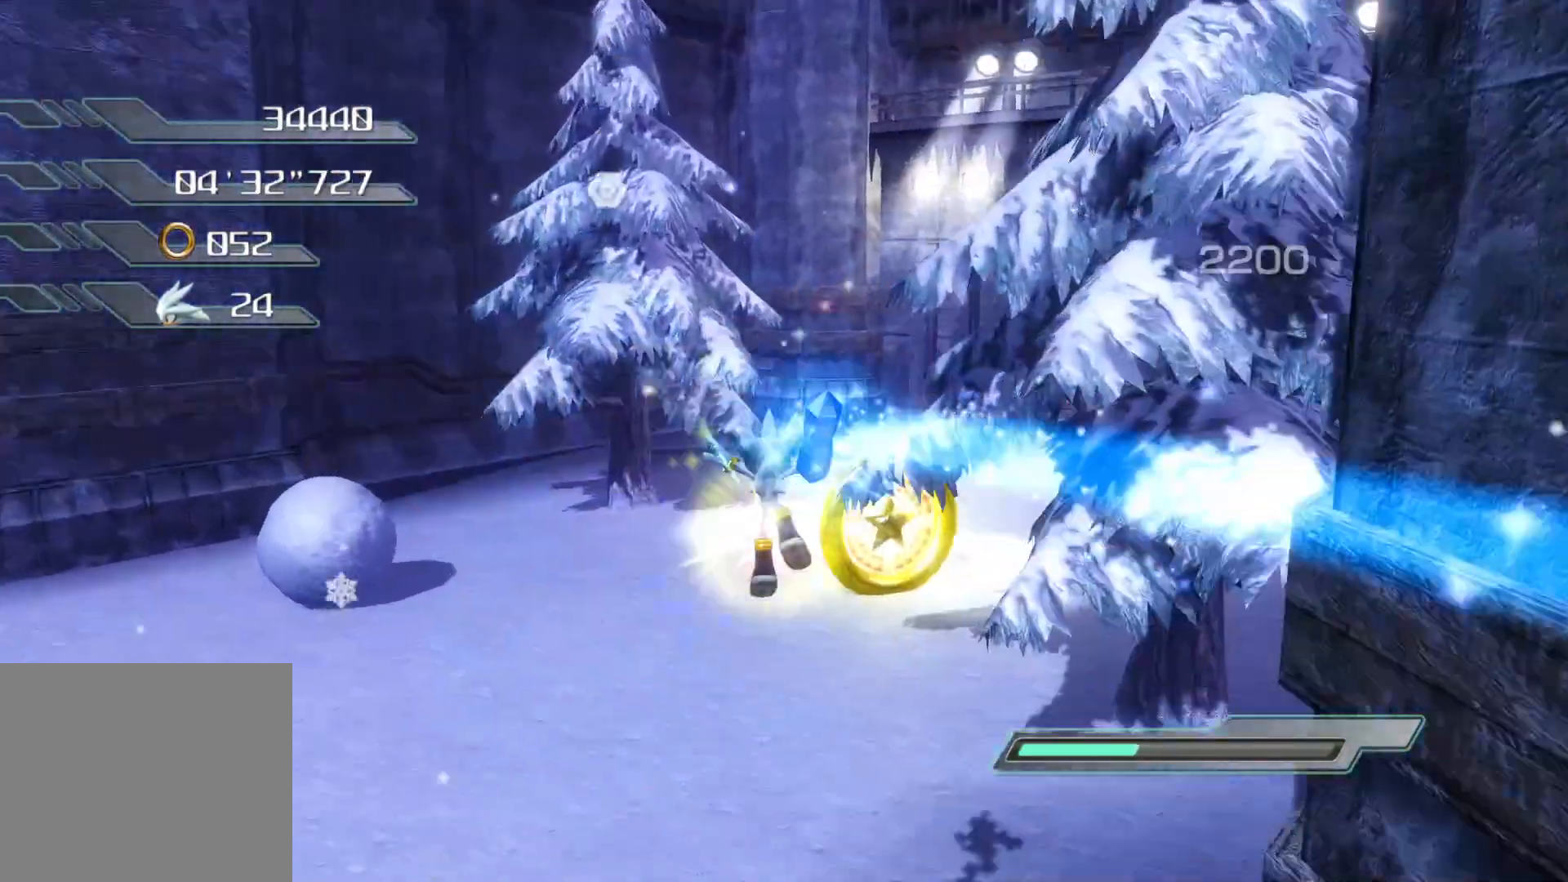
{"buttons": [], "left_stick": "up", "right_stick": "center", "events": [[117, "right_stick", "center"]]}
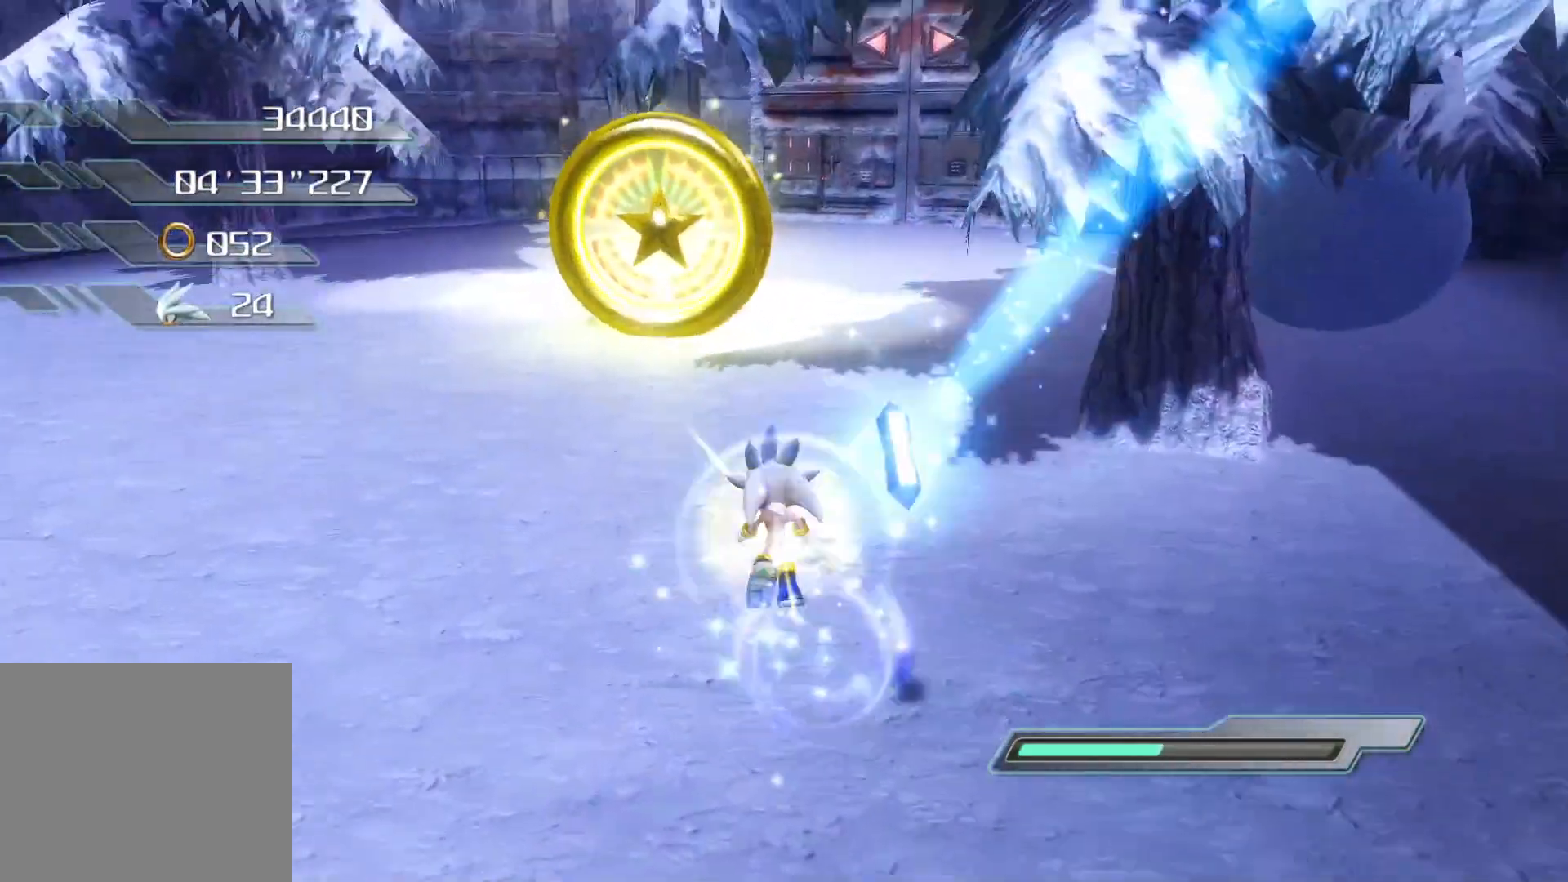
{"buttons": [], "left_stick": "up", "right_stick": "center", "events": []}
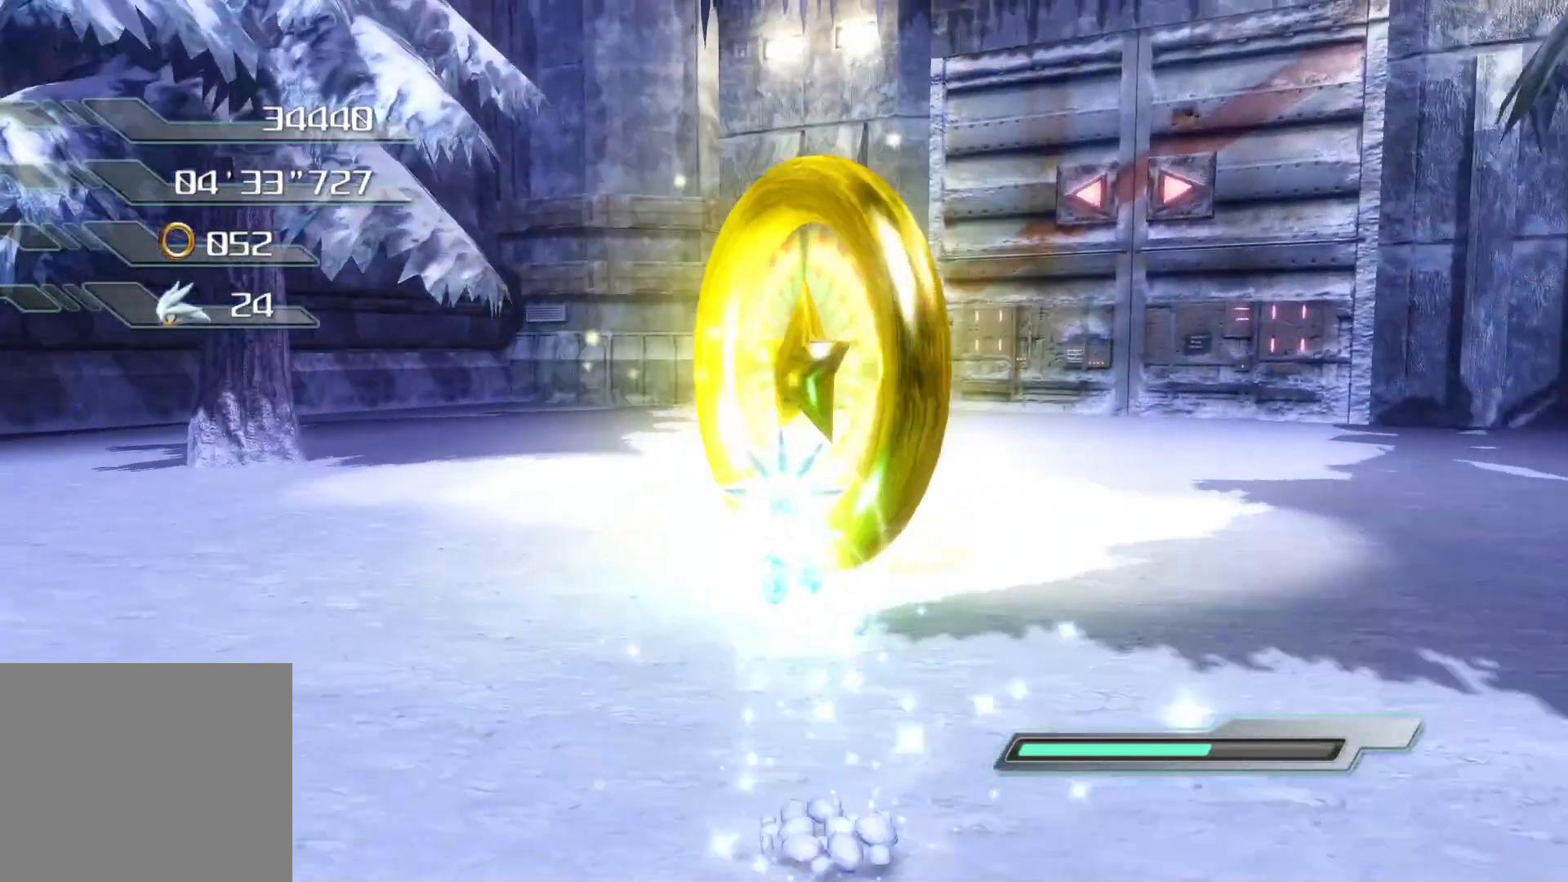
{"buttons": [], "left_stick": "center", "right_stick": "center", "events": [[234, "left_stick", "center"]]}